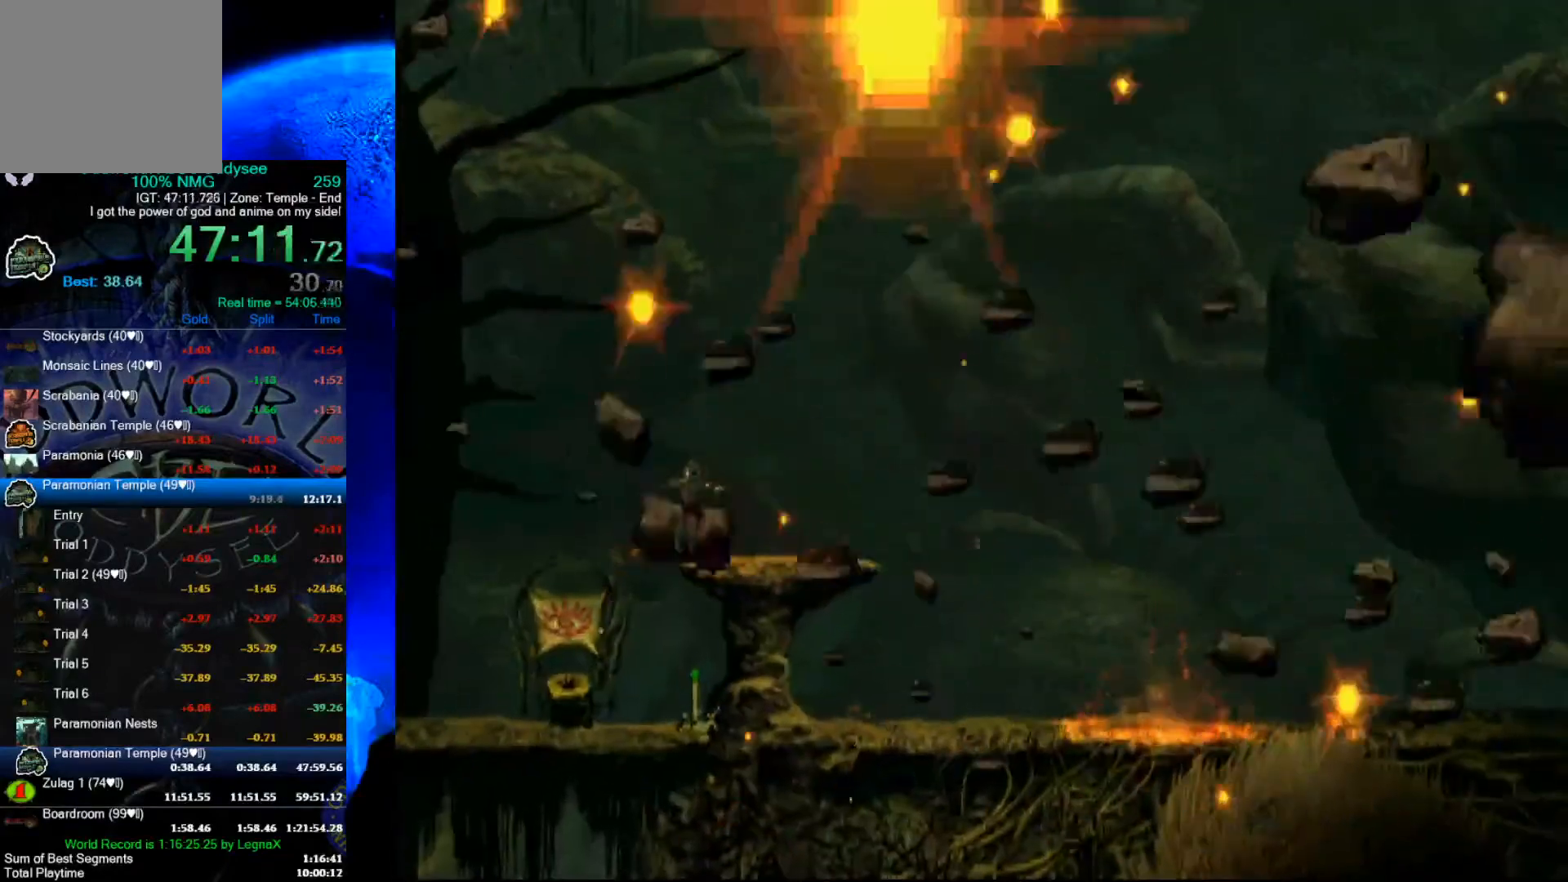
Gameplay with a controller (Xbox layout); each line is a JSON object with the inputs held at the frame after it. "events" lists button and stick changes between this image and that frame as [ms after this image, input, new state], when the widget could be followed in between. Not read: right_stick.
{"buttons": ["R1"], "left_stick": "right", "events": [[67, "R1", "down"], [67, "left_stick", "right"]]}
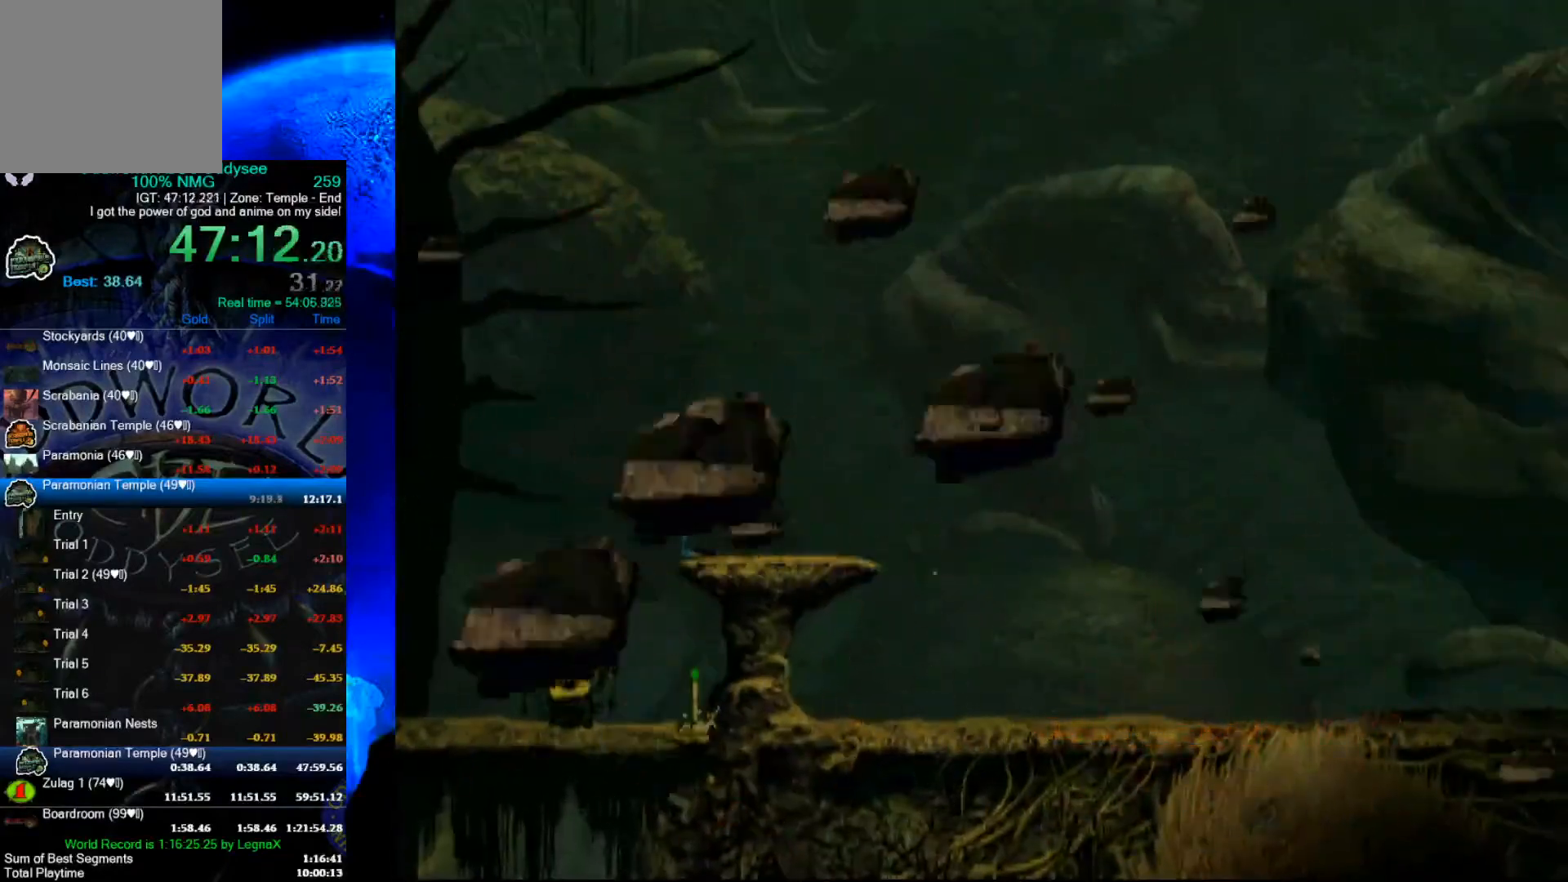
{"buttons": ["R1"], "left_stick": "right", "events": []}
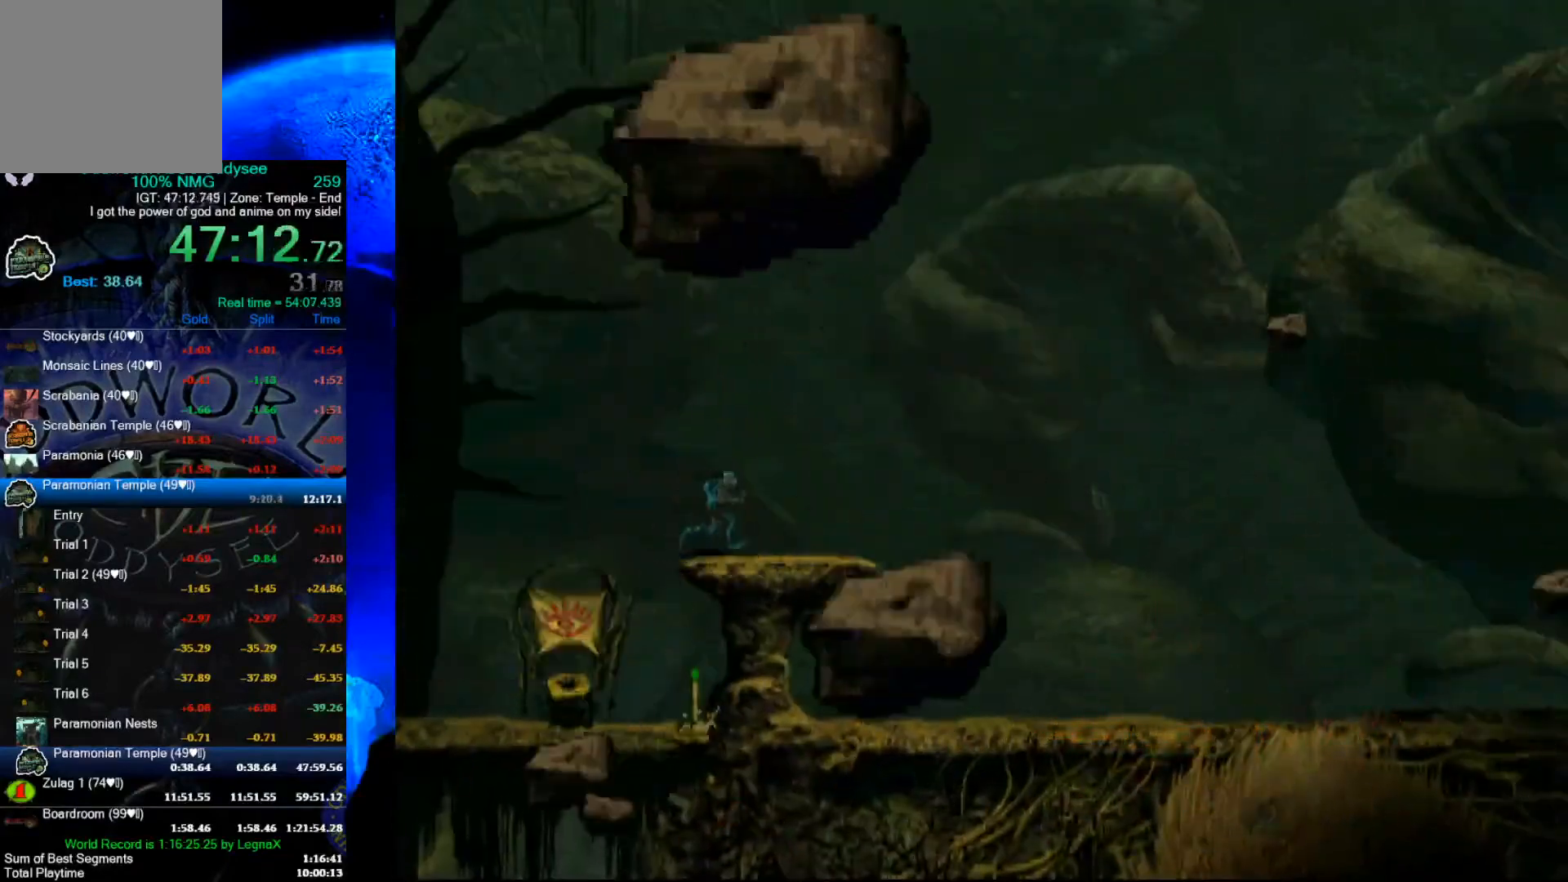
{"buttons": ["R1"], "left_stick": "right", "events": [[133, "Y", "down"], [500, "Y", "up"]]}
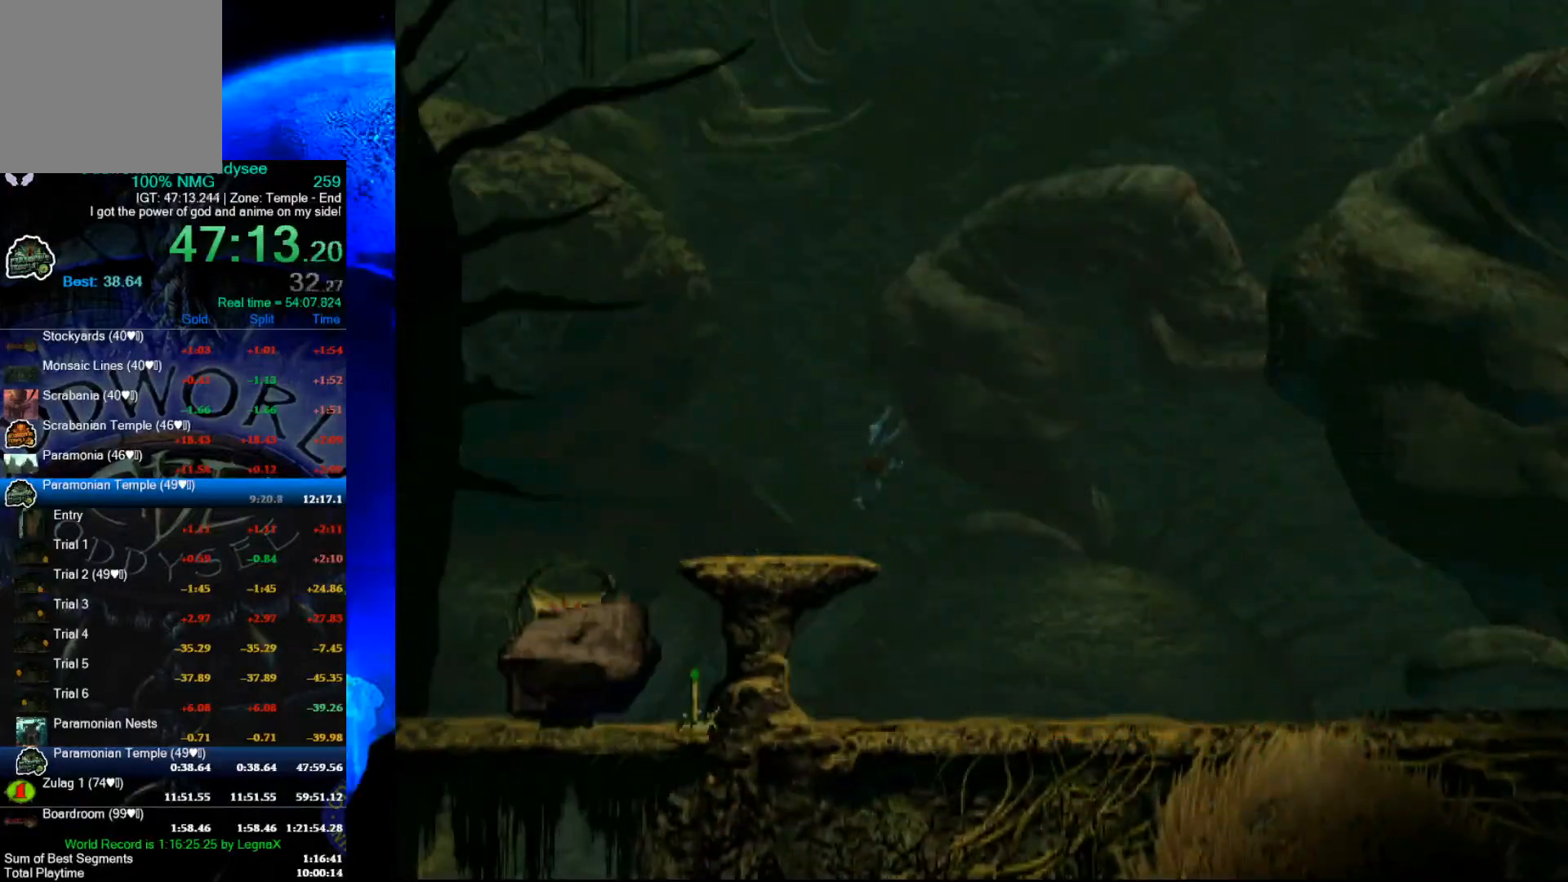
{"buttons": ["R1"], "left_stick": "right", "events": []}
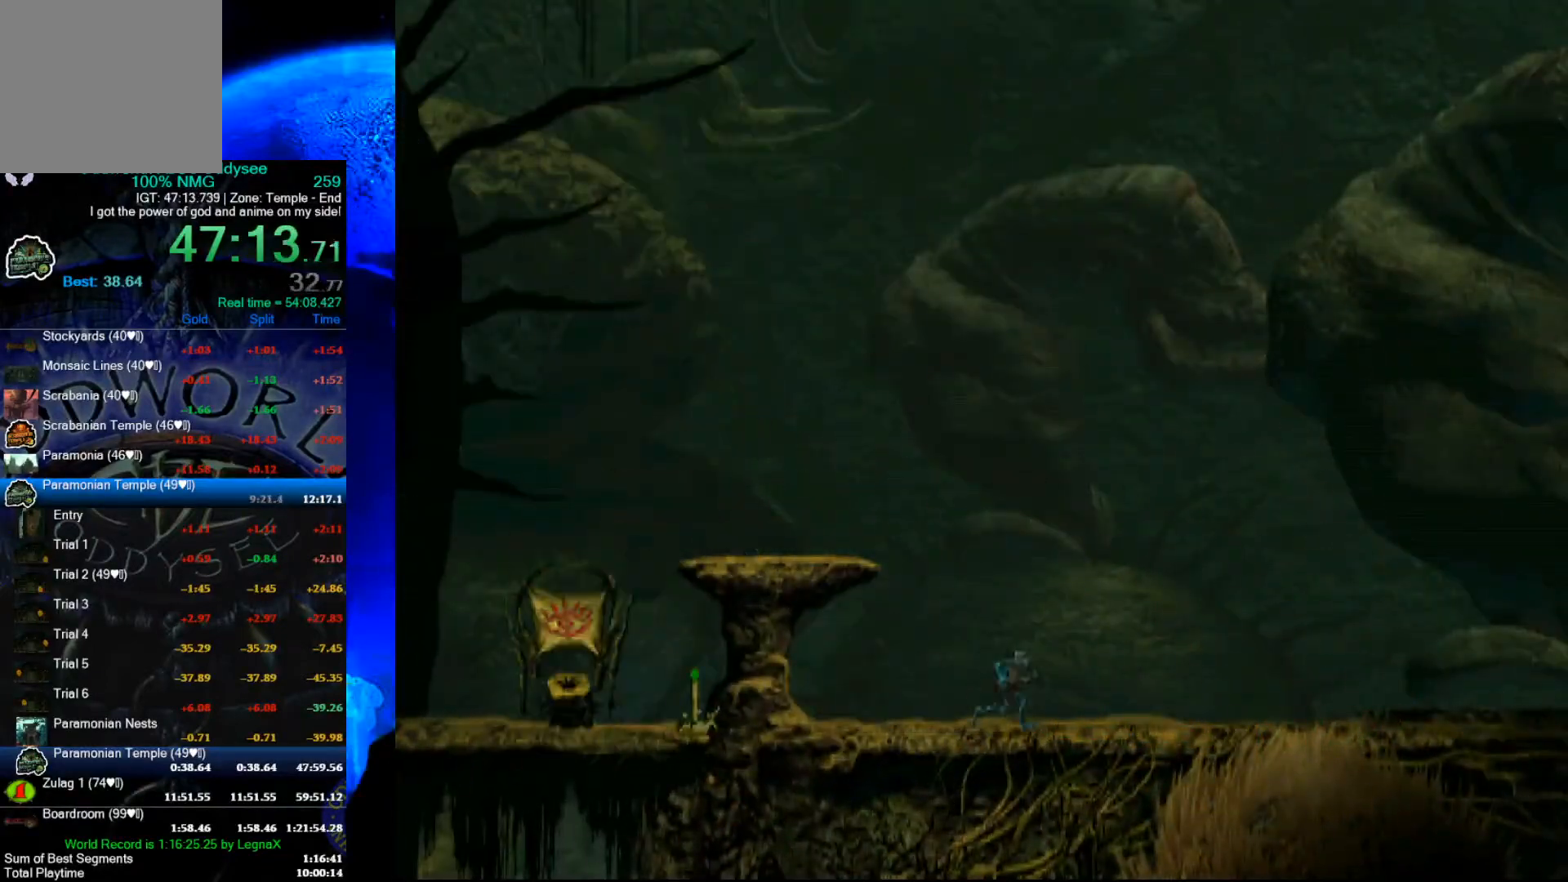
{"buttons": ["R1"], "left_stick": "right", "events": []}
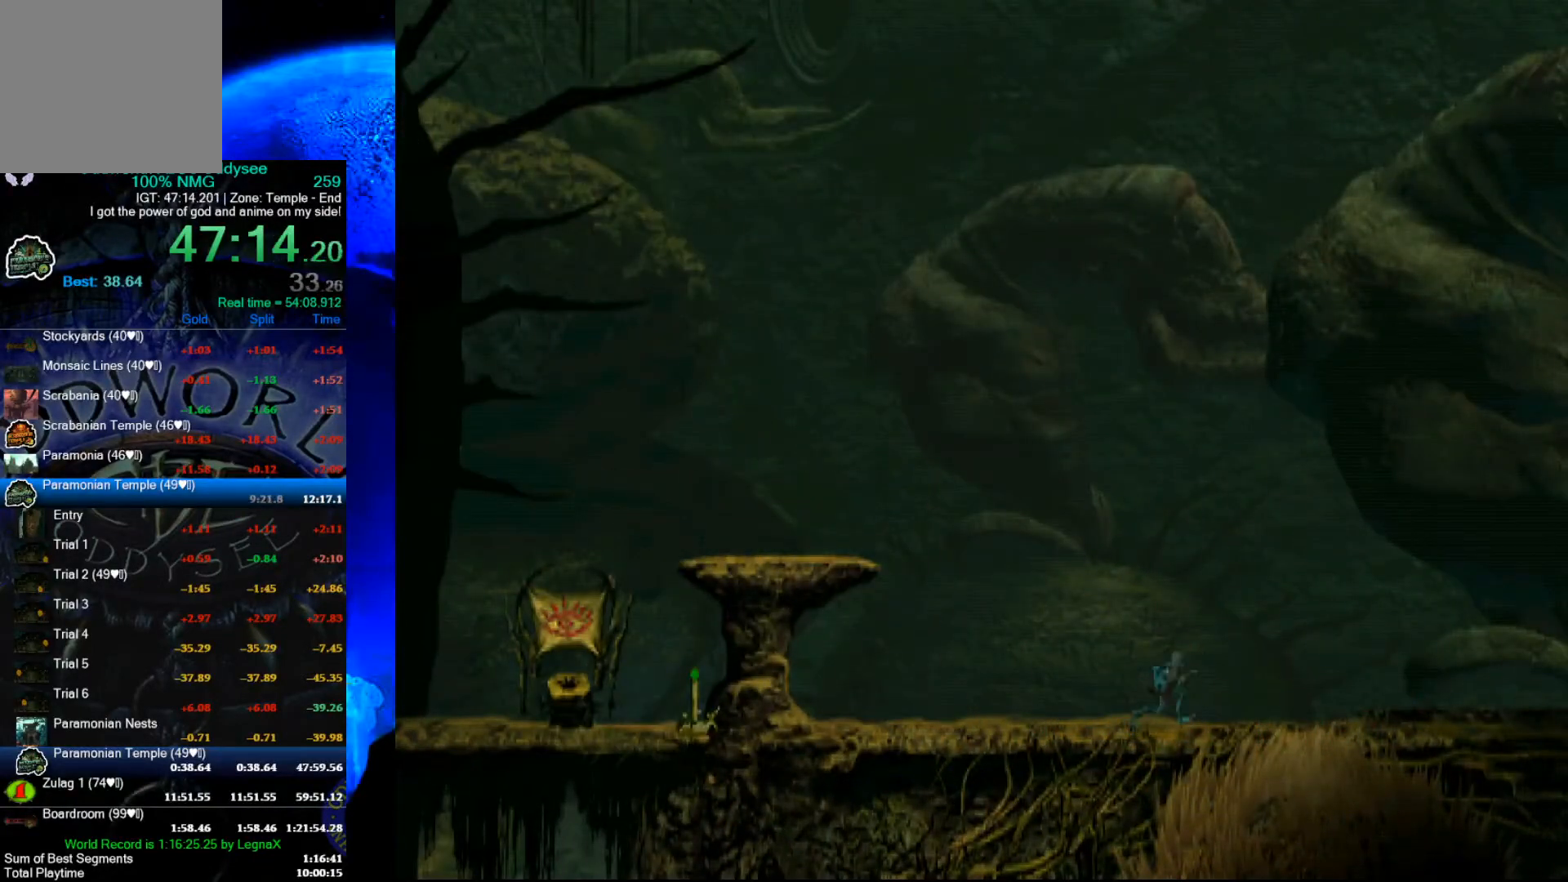
{"buttons": ["R1"], "left_stick": "right", "events": []}
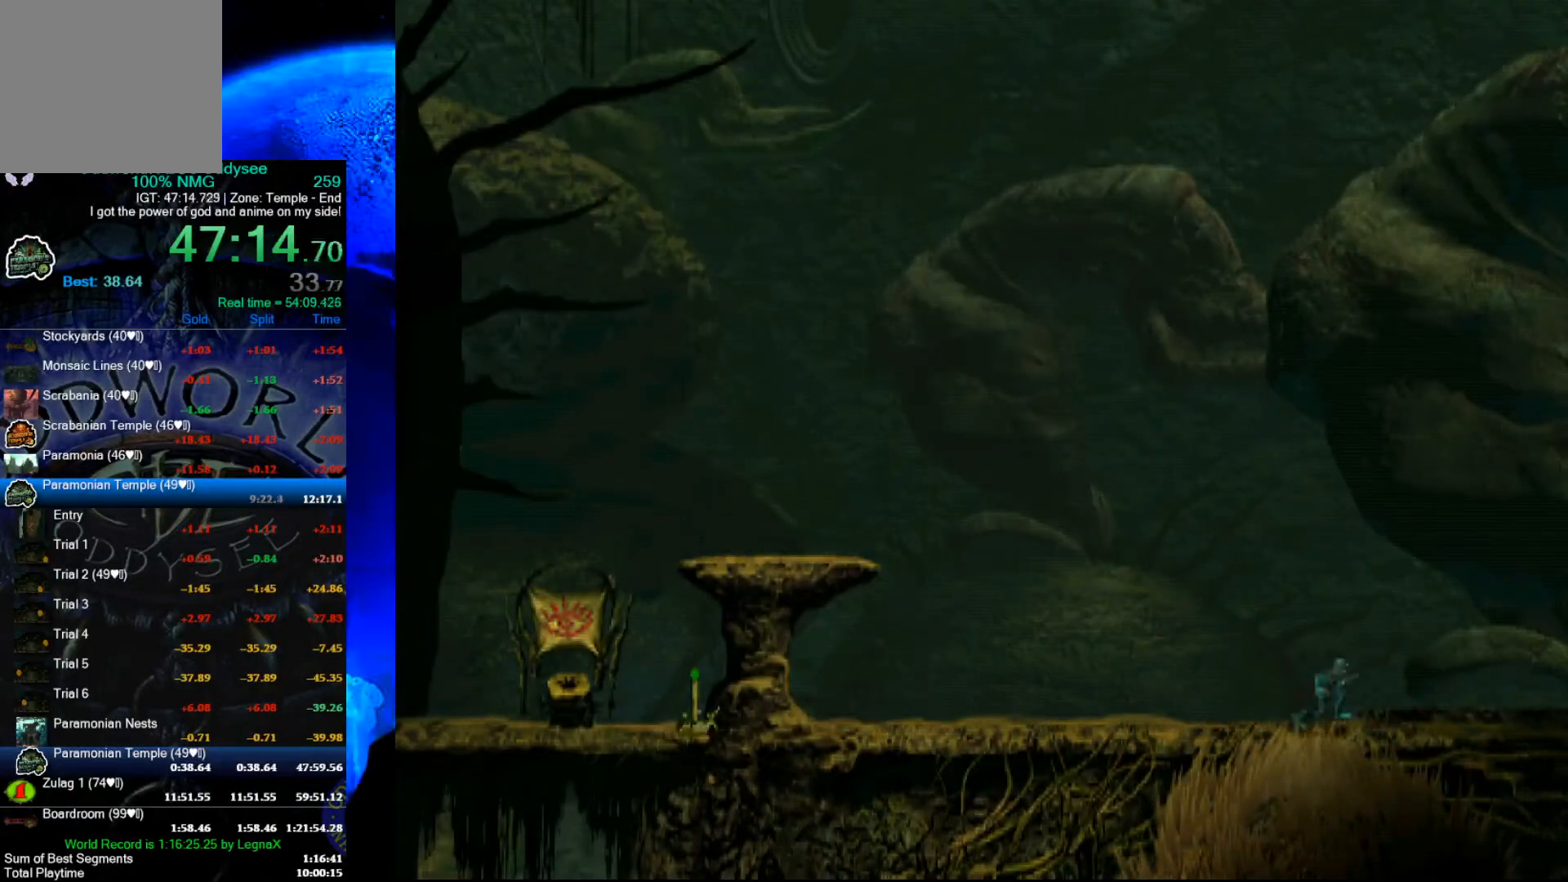
{"buttons": ["R1"], "left_stick": "right", "events": []}
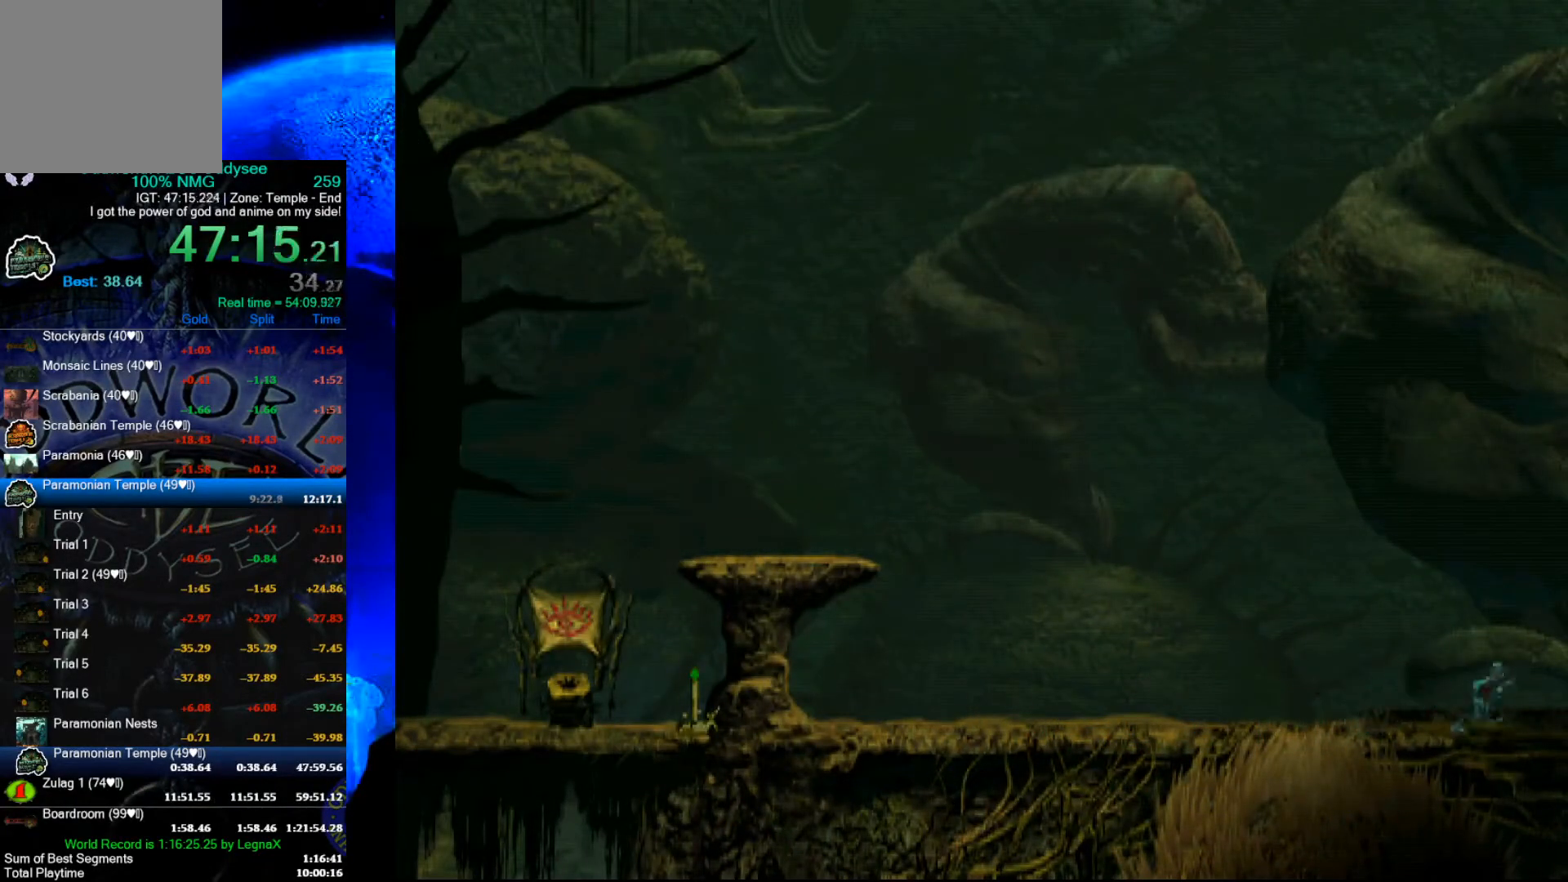
{"buttons": [], "left_stick": "right", "events": [[500, "R1", "up"]]}
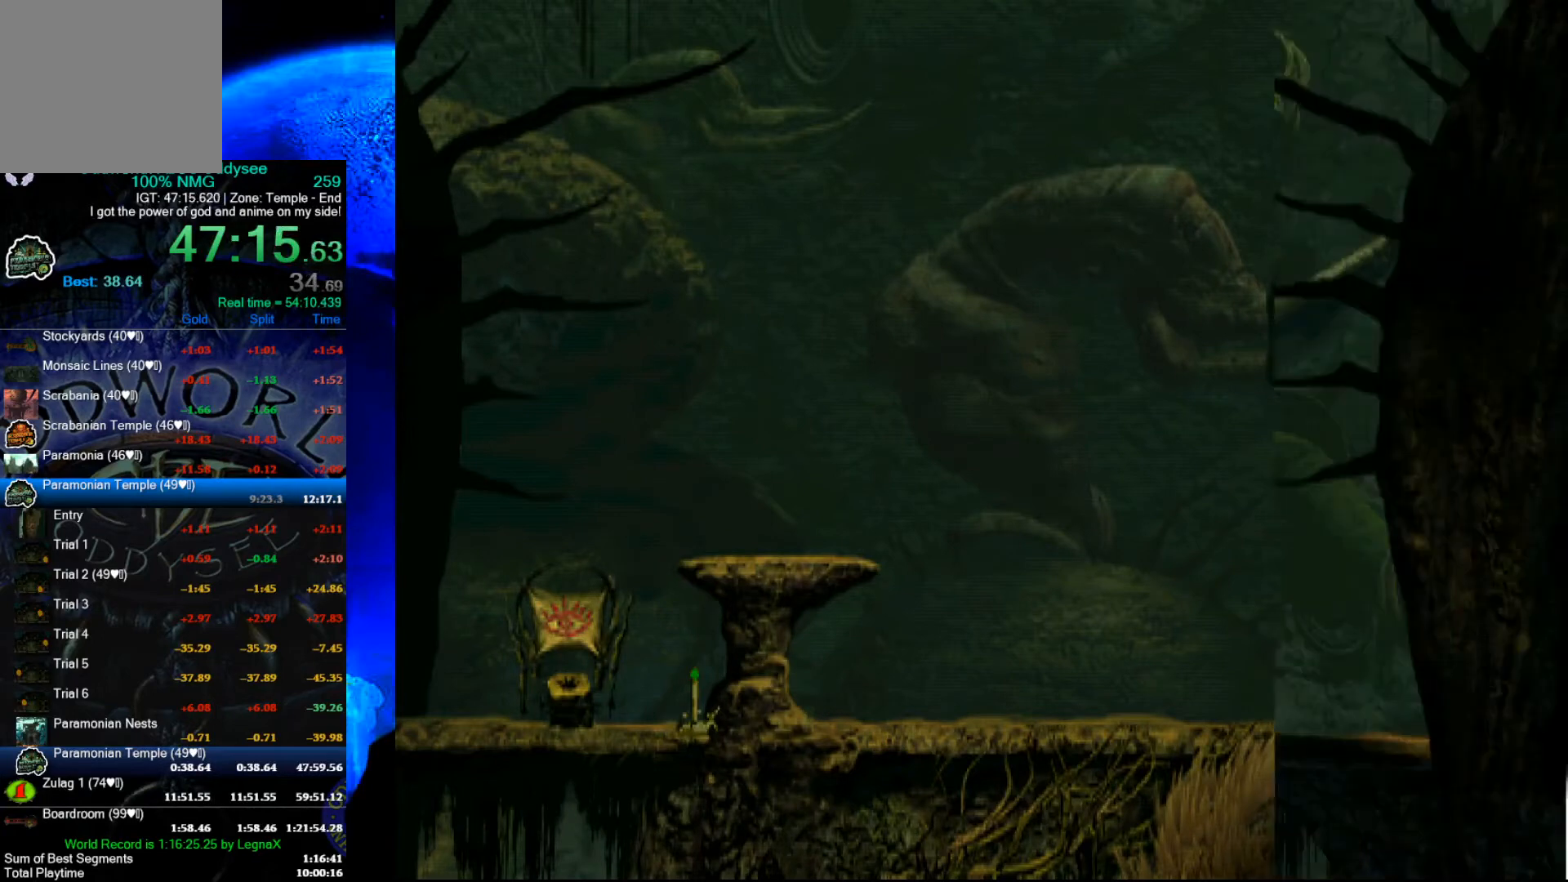
{"buttons": [], "left_stick": "right", "events": []}
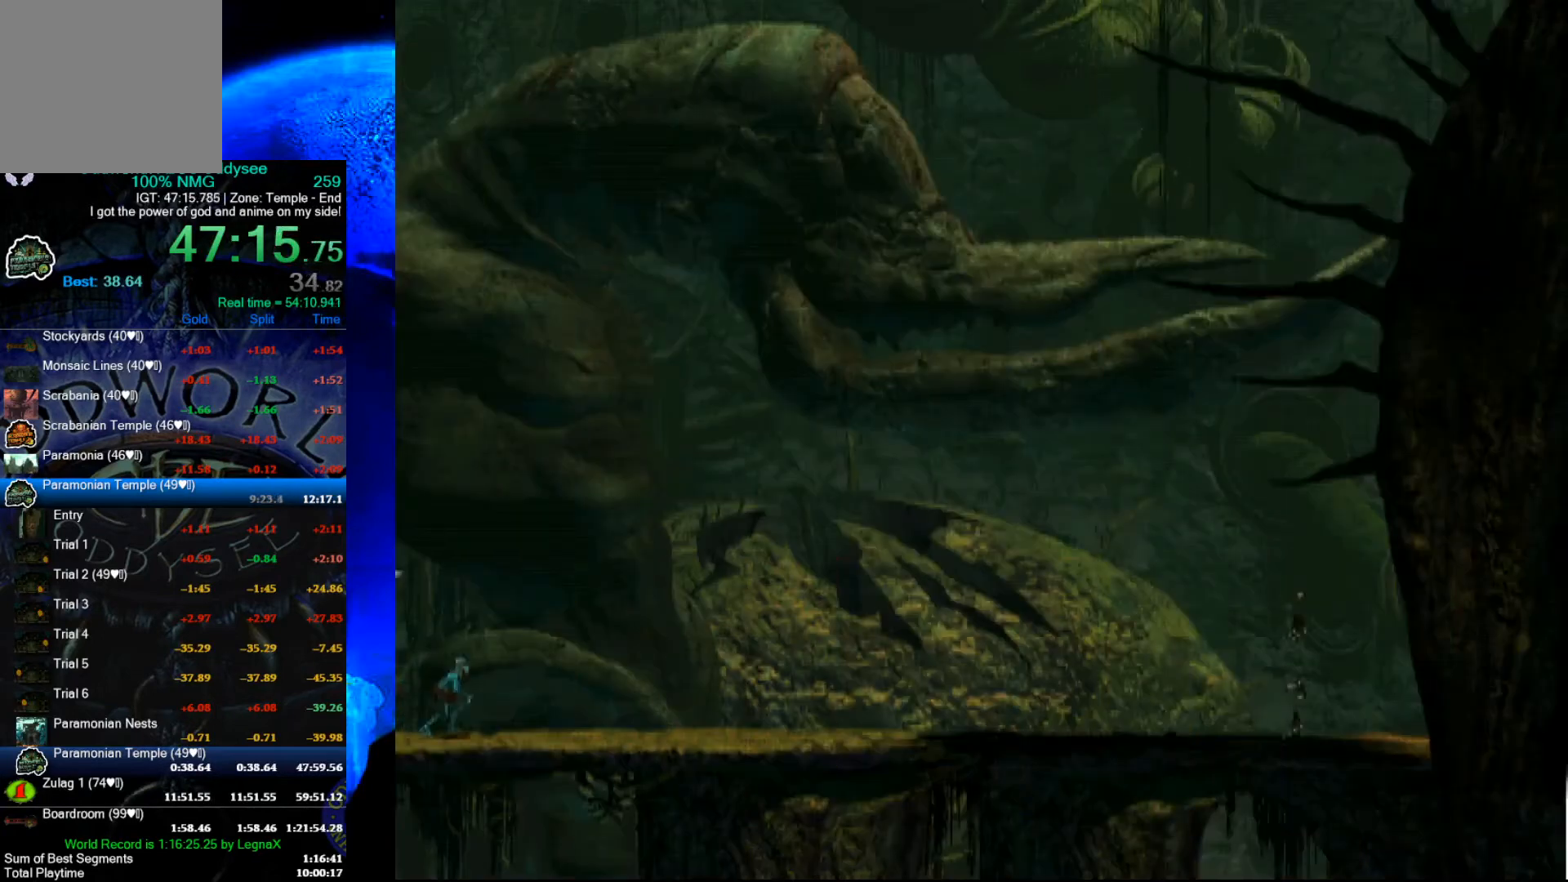
{"buttons": ["R1"], "left_stick": "right", "events": [[67, "left_stick", "center"], [300, "L1", "down"], [300, "R1", "down"], [467, "L1", "up"], [500, "left_stick", "right"]]}
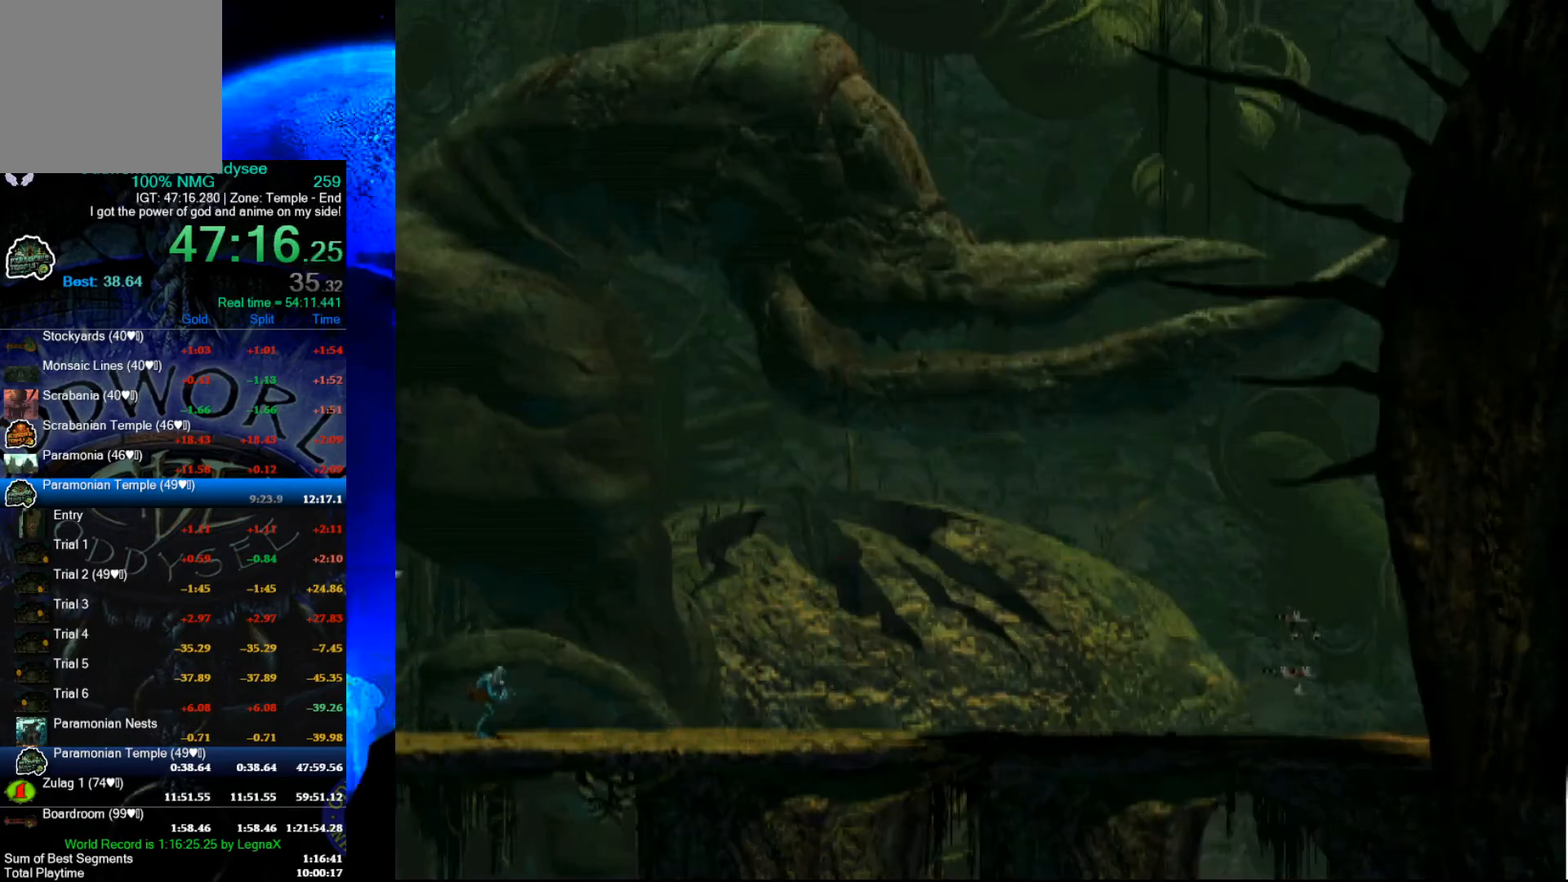
{"buttons": ["R1", "L3"], "left_stick": "right", "events": [[467, "L3", "down"]]}
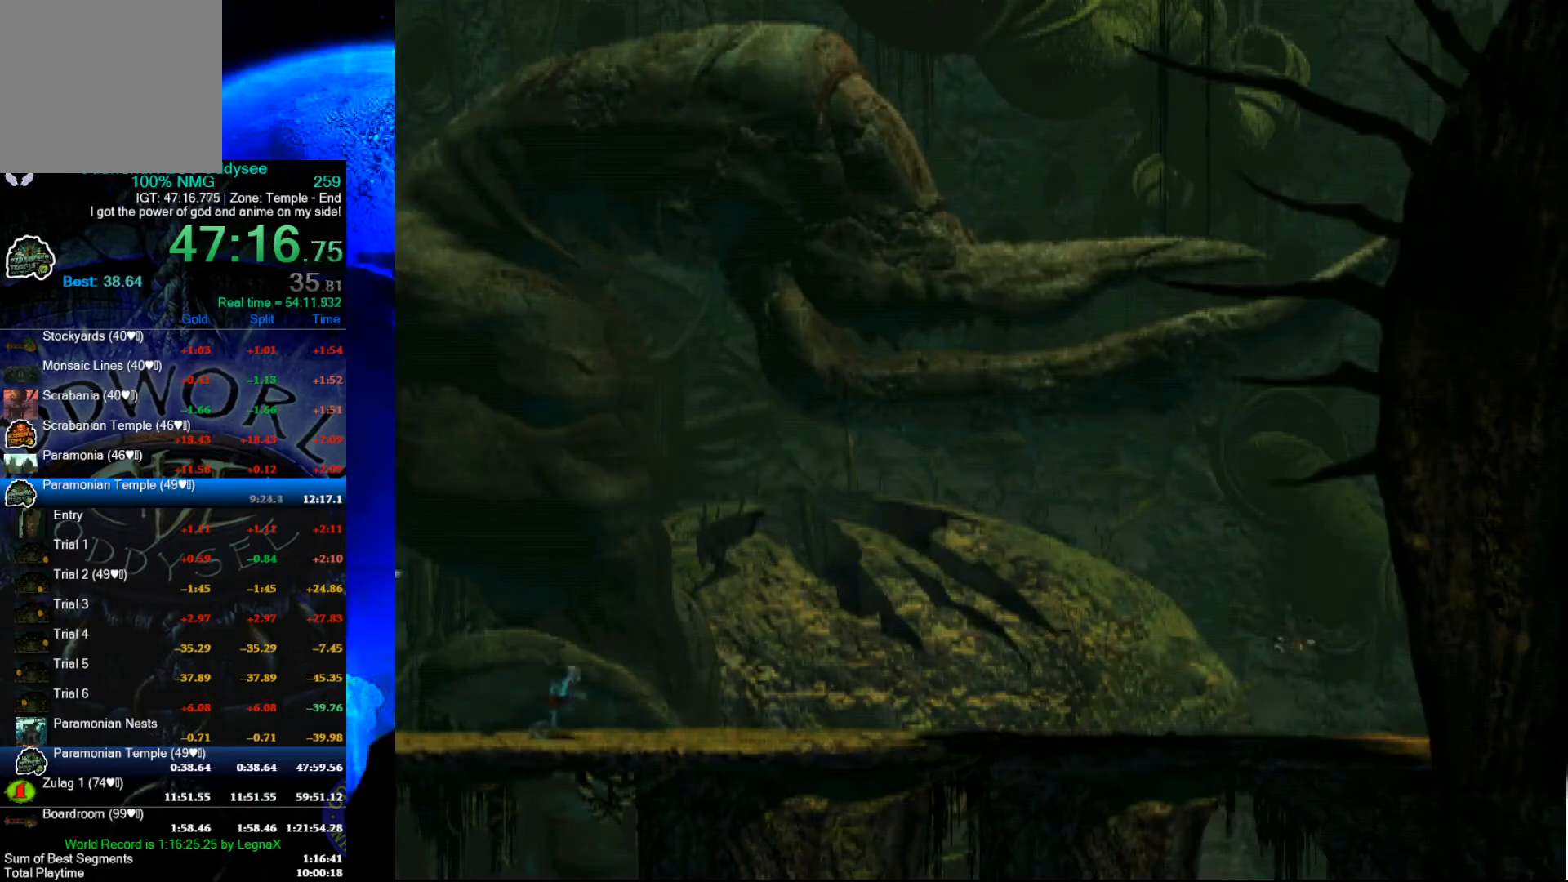
{"buttons": ["R1"], "left_stick": "right", "events": [[133, "L3", "up"]]}
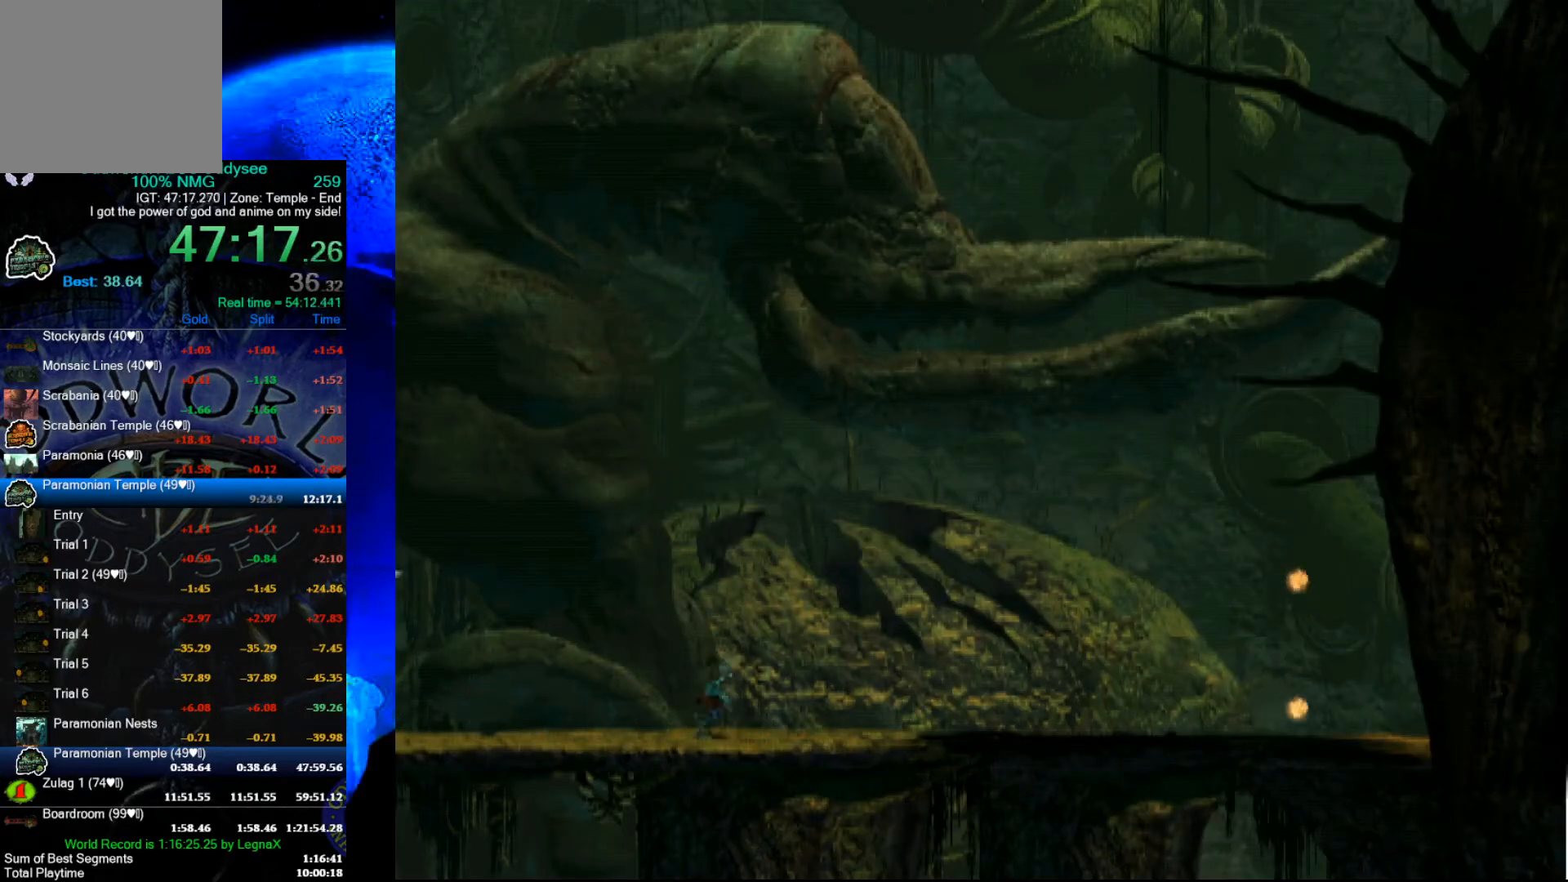
{"buttons": ["R1"], "left_stick": "right", "events": []}
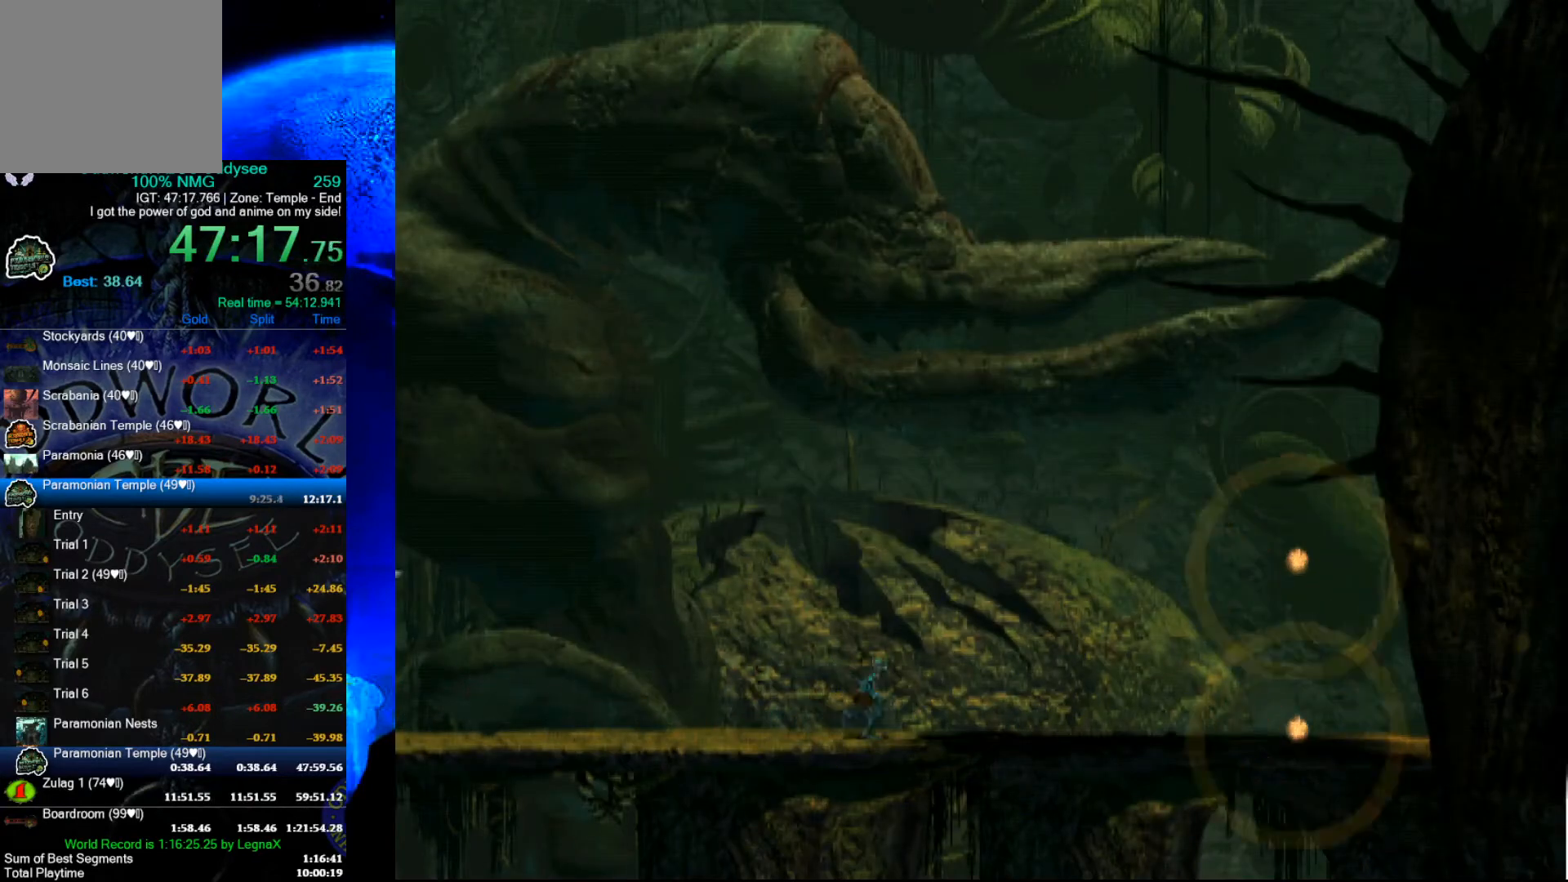
{"buttons": ["R1"], "left_stick": "right", "events": []}
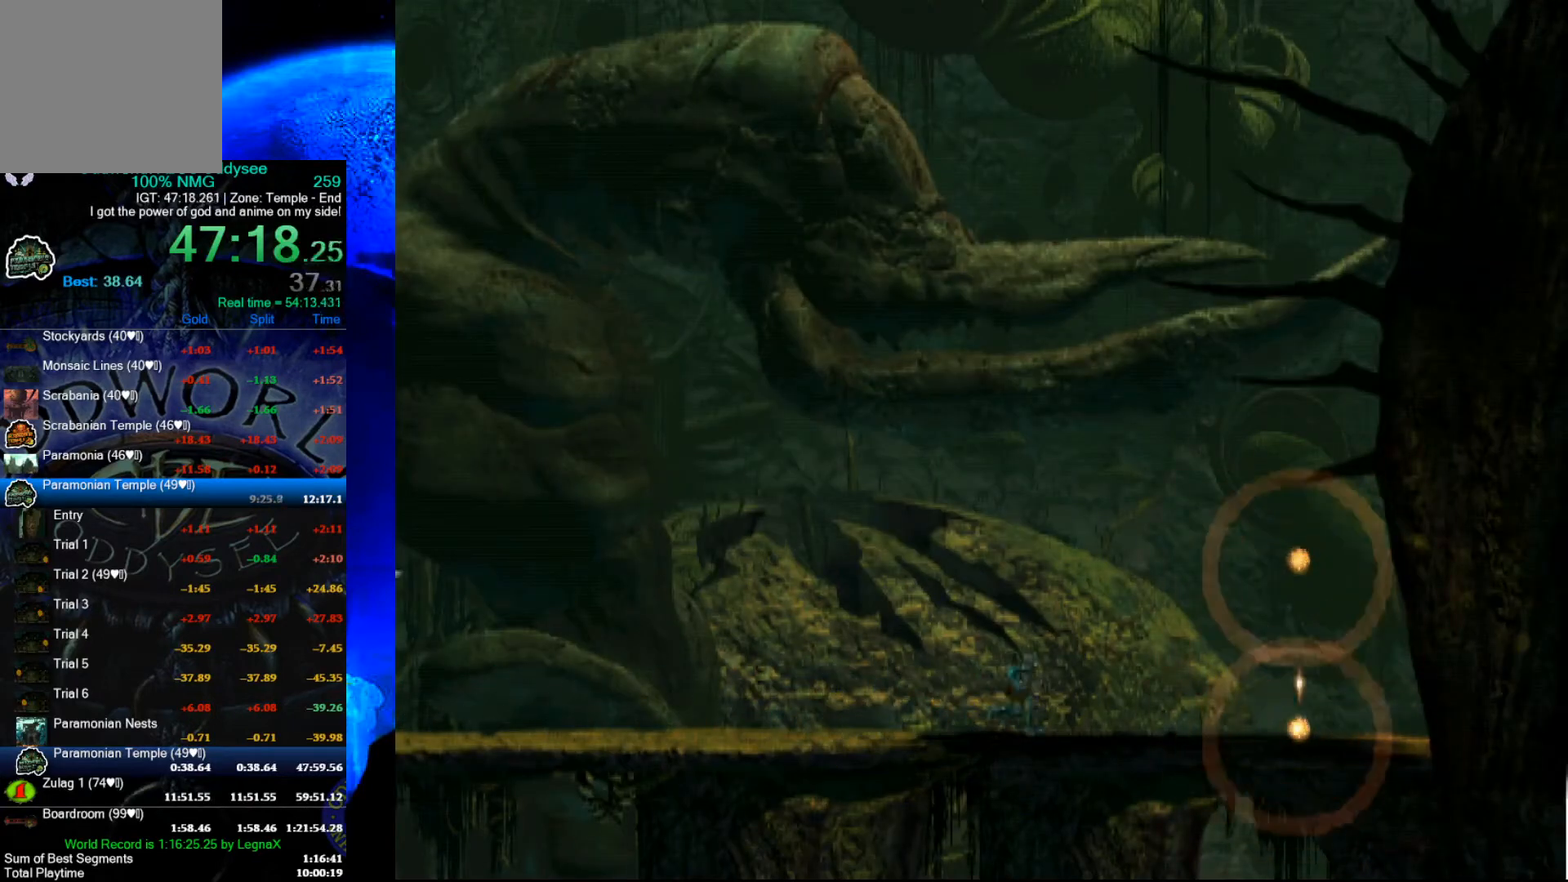
{"buttons": ["R1"], "left_stick": "right", "events": []}
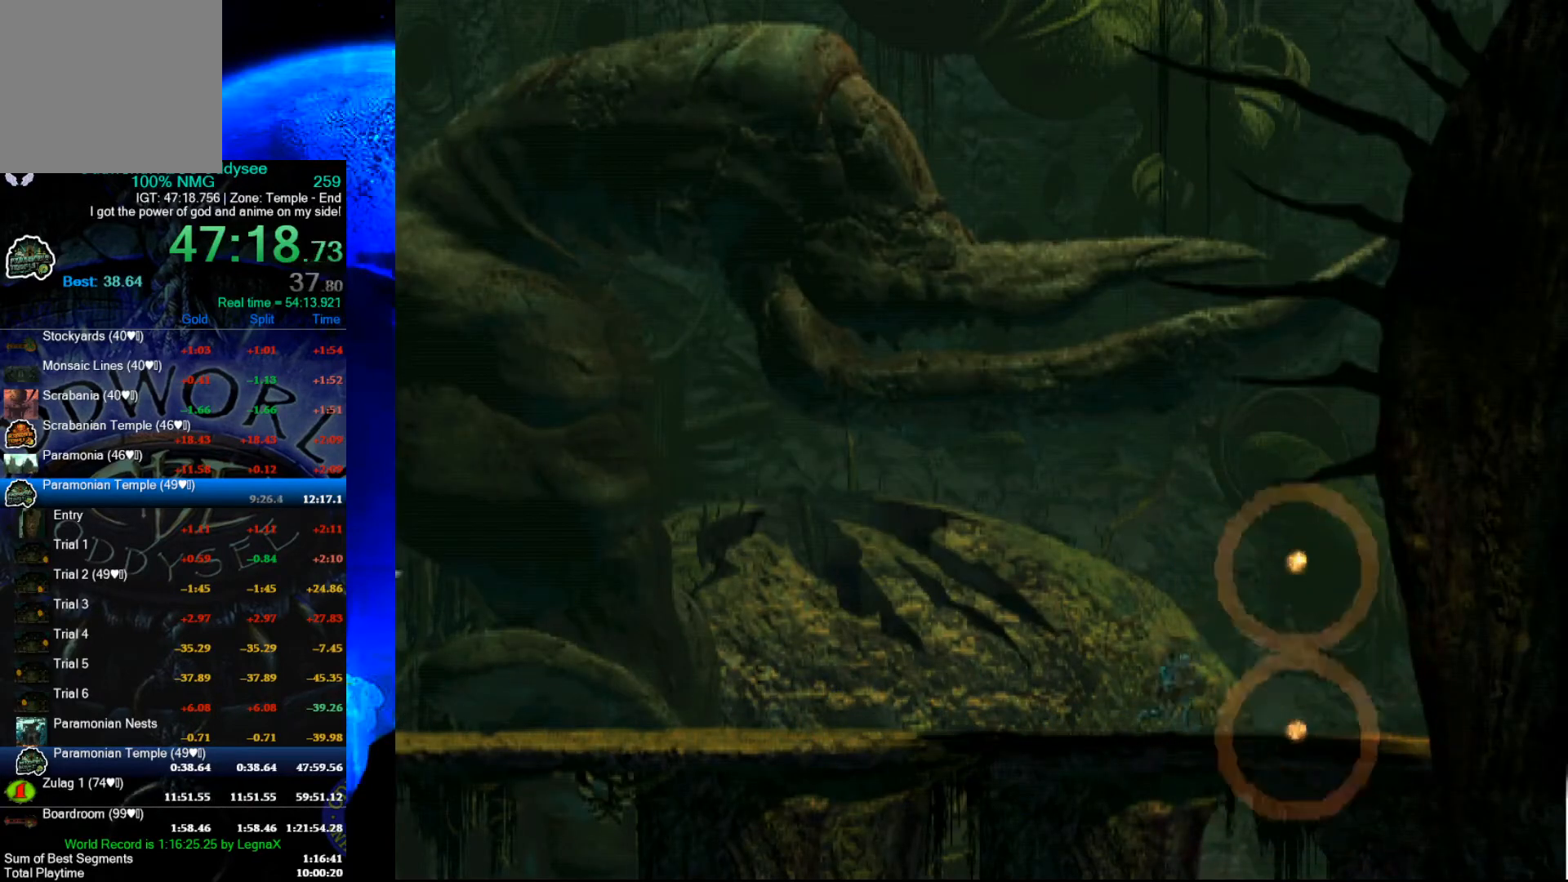
{"buttons": [], "left_stick": "center", "events": [[67, "Y", "down"], [433, "R1", "up"], [467, "Y", "up"], [500, "left_stick", "center"]]}
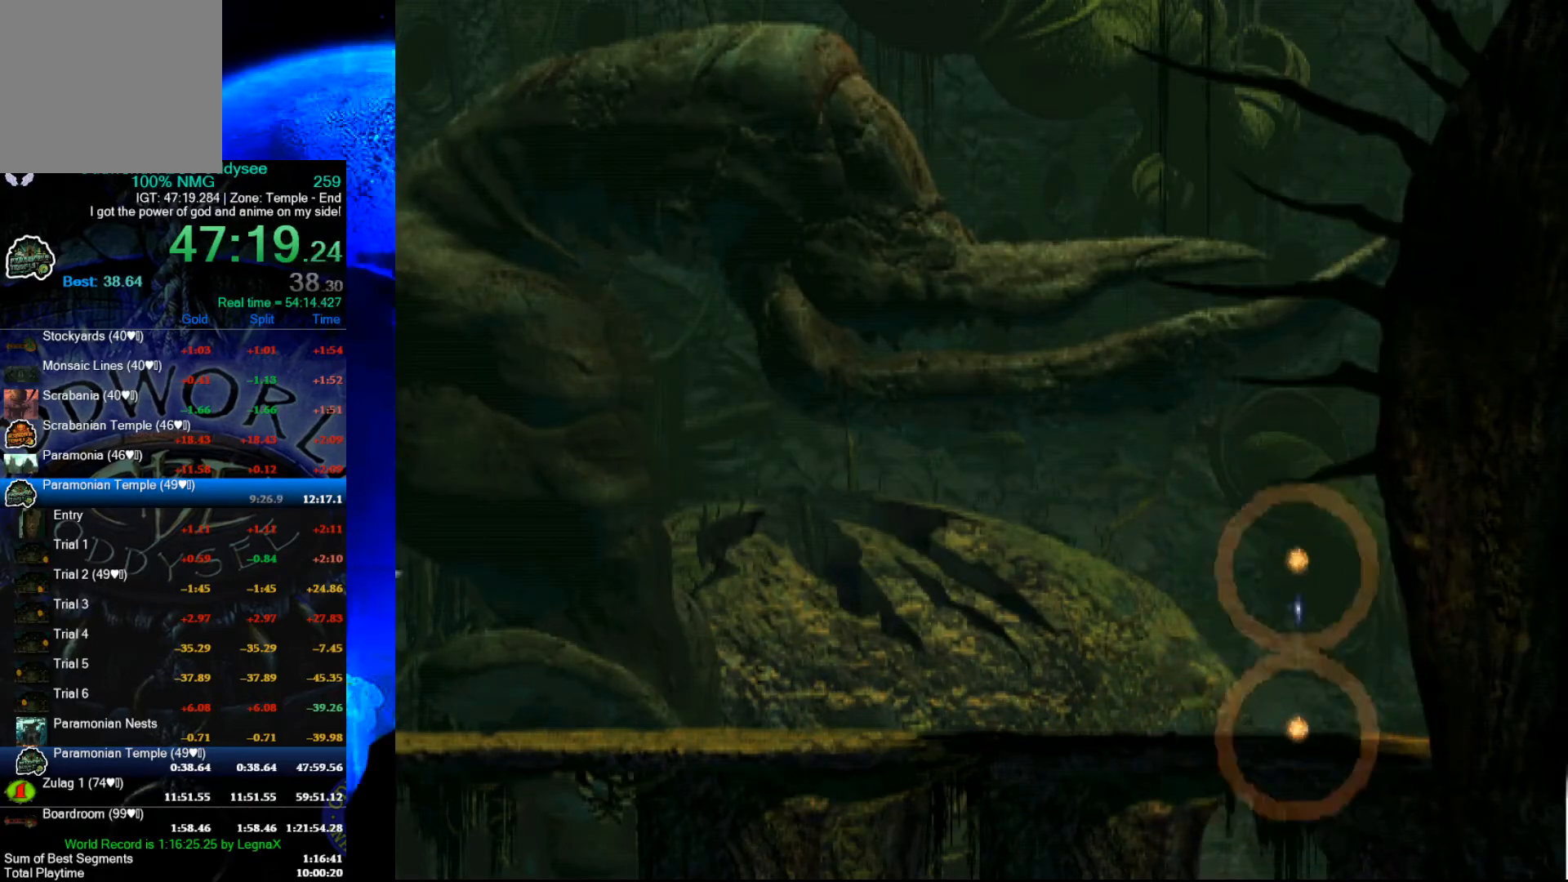
{"buttons": ["A"], "left_stick": "center", "events": [[233, "A", "down"]]}
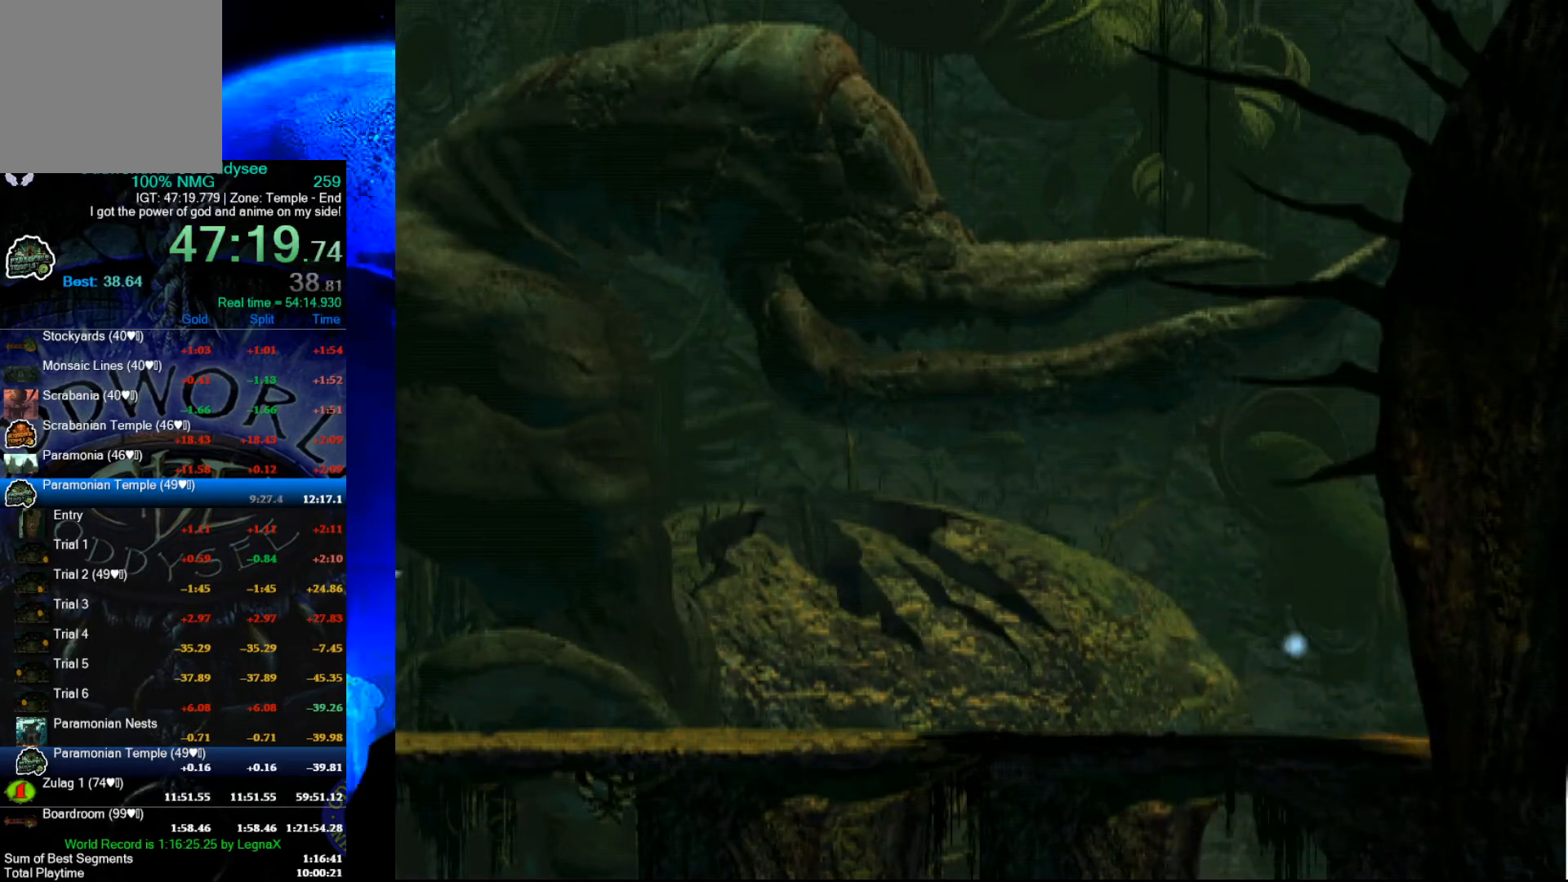
{"buttons": ["A"], "left_stick": "center", "events": []}
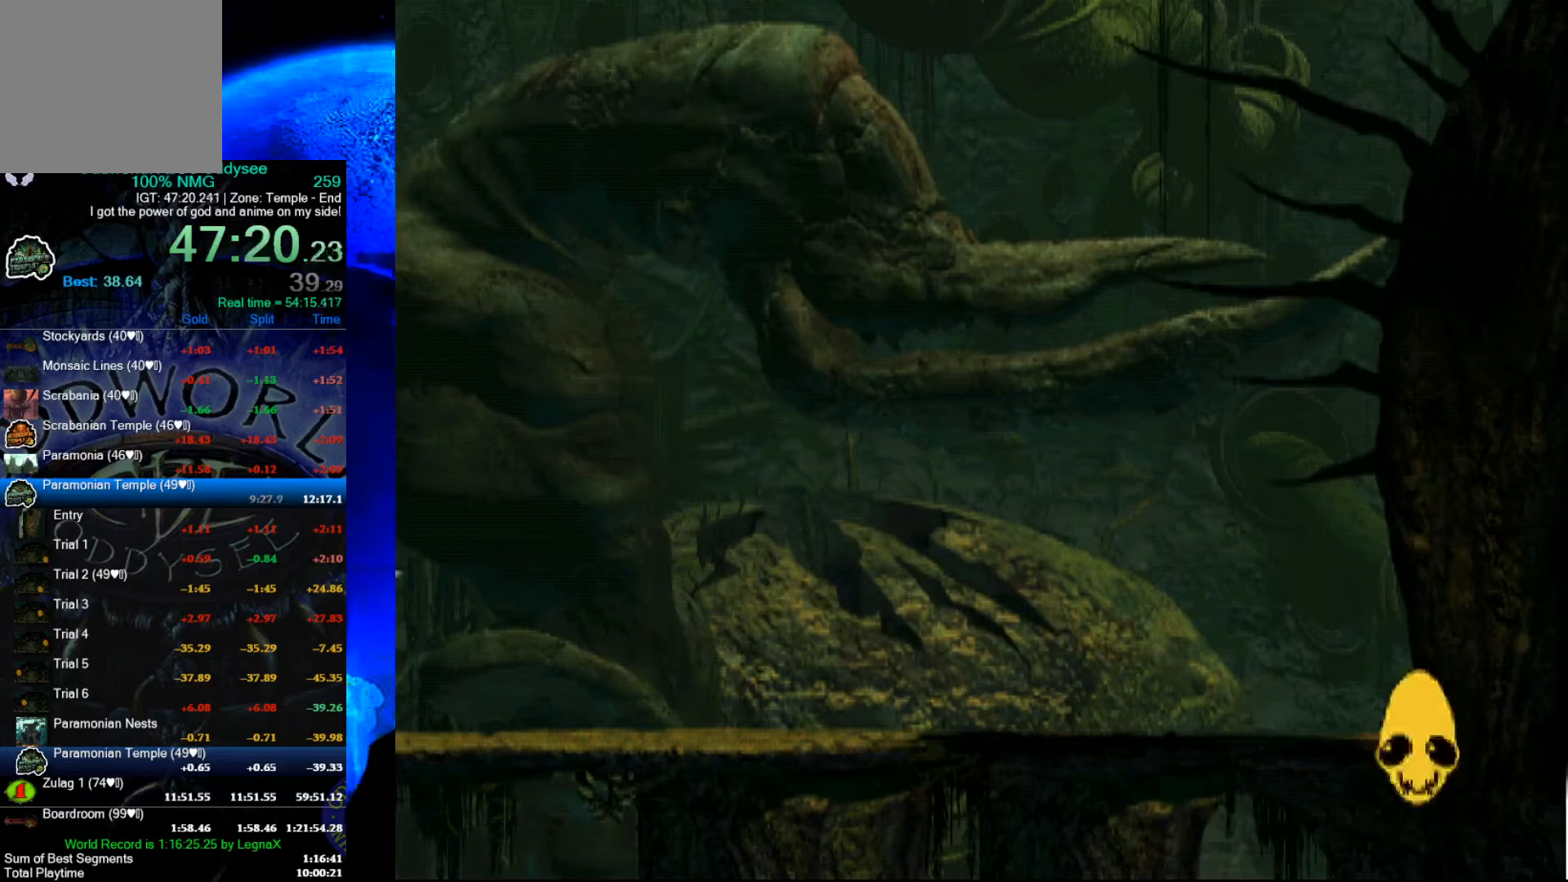
{"buttons": ["A"], "left_stick": "center", "events": []}
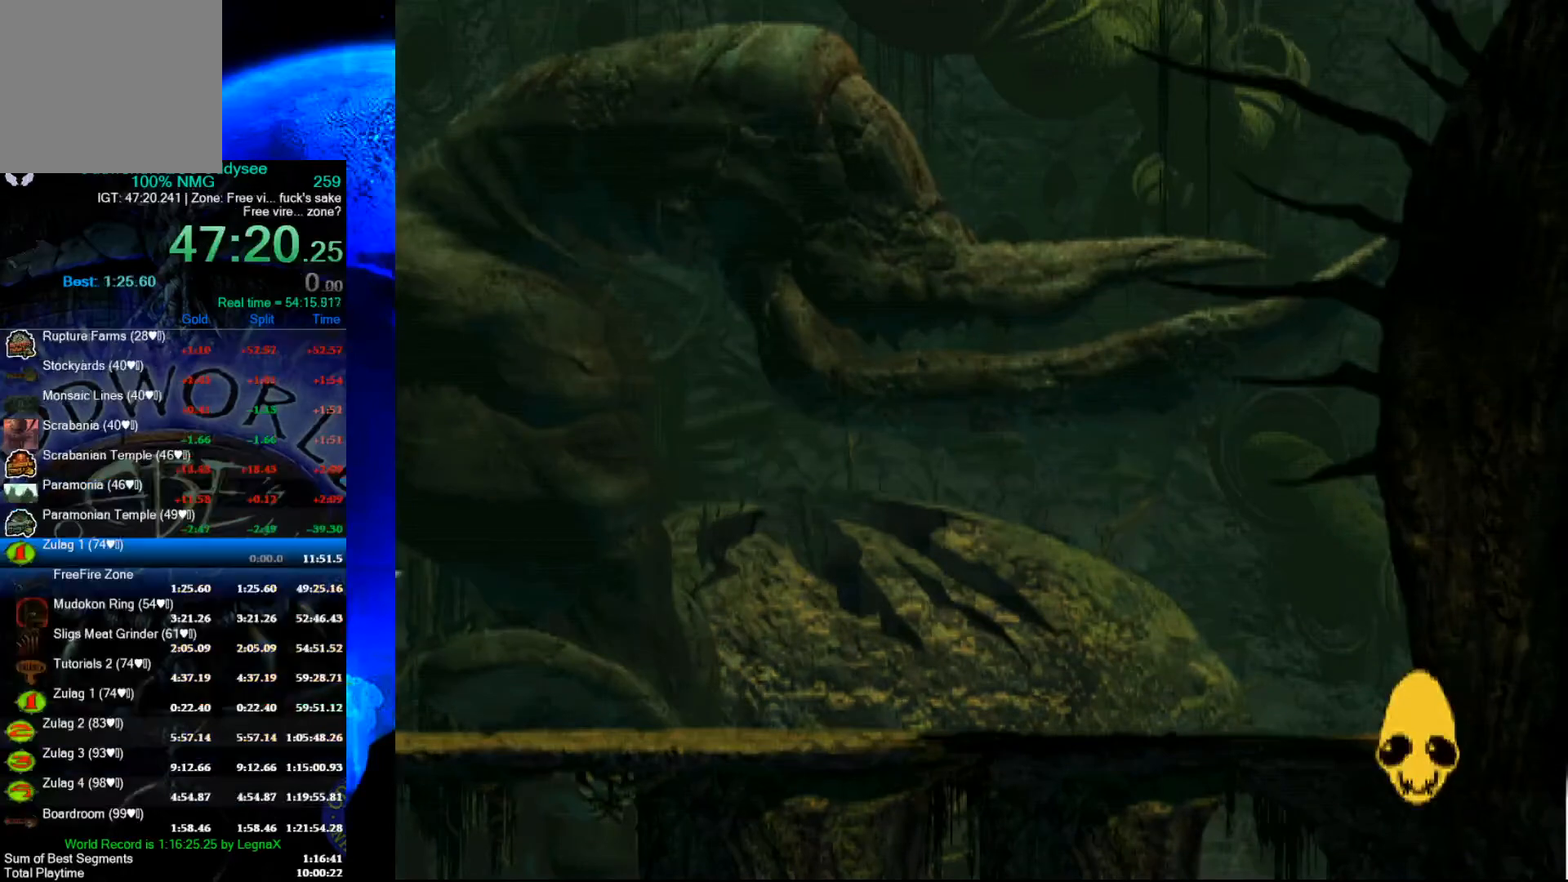
{"buttons": ["A"], "left_stick": "center", "events": []}
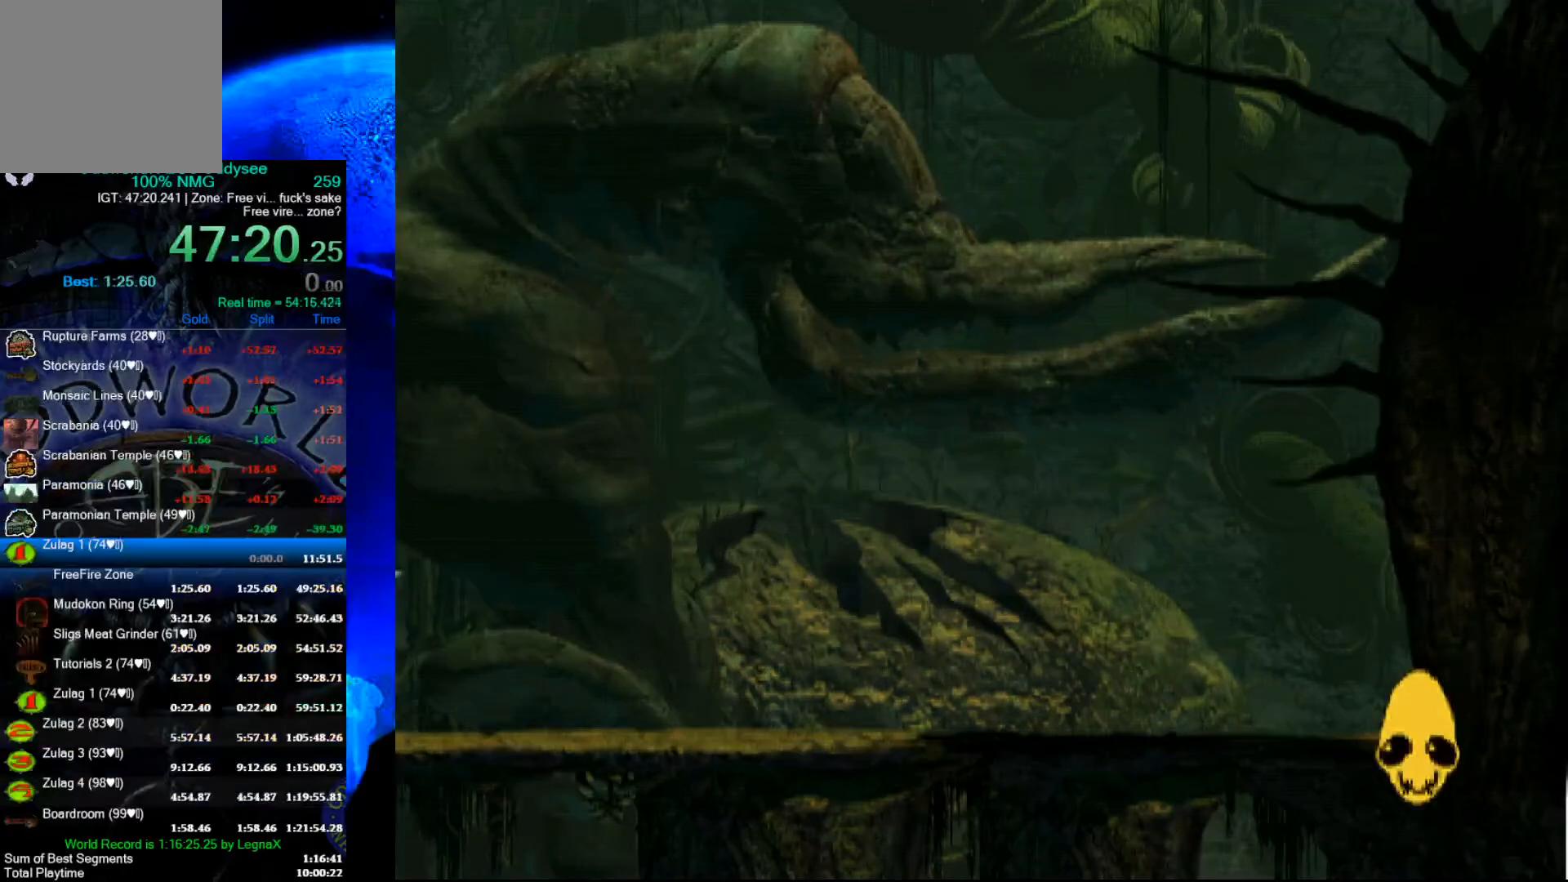
{"buttons": ["A"], "left_stick": "center", "events": []}
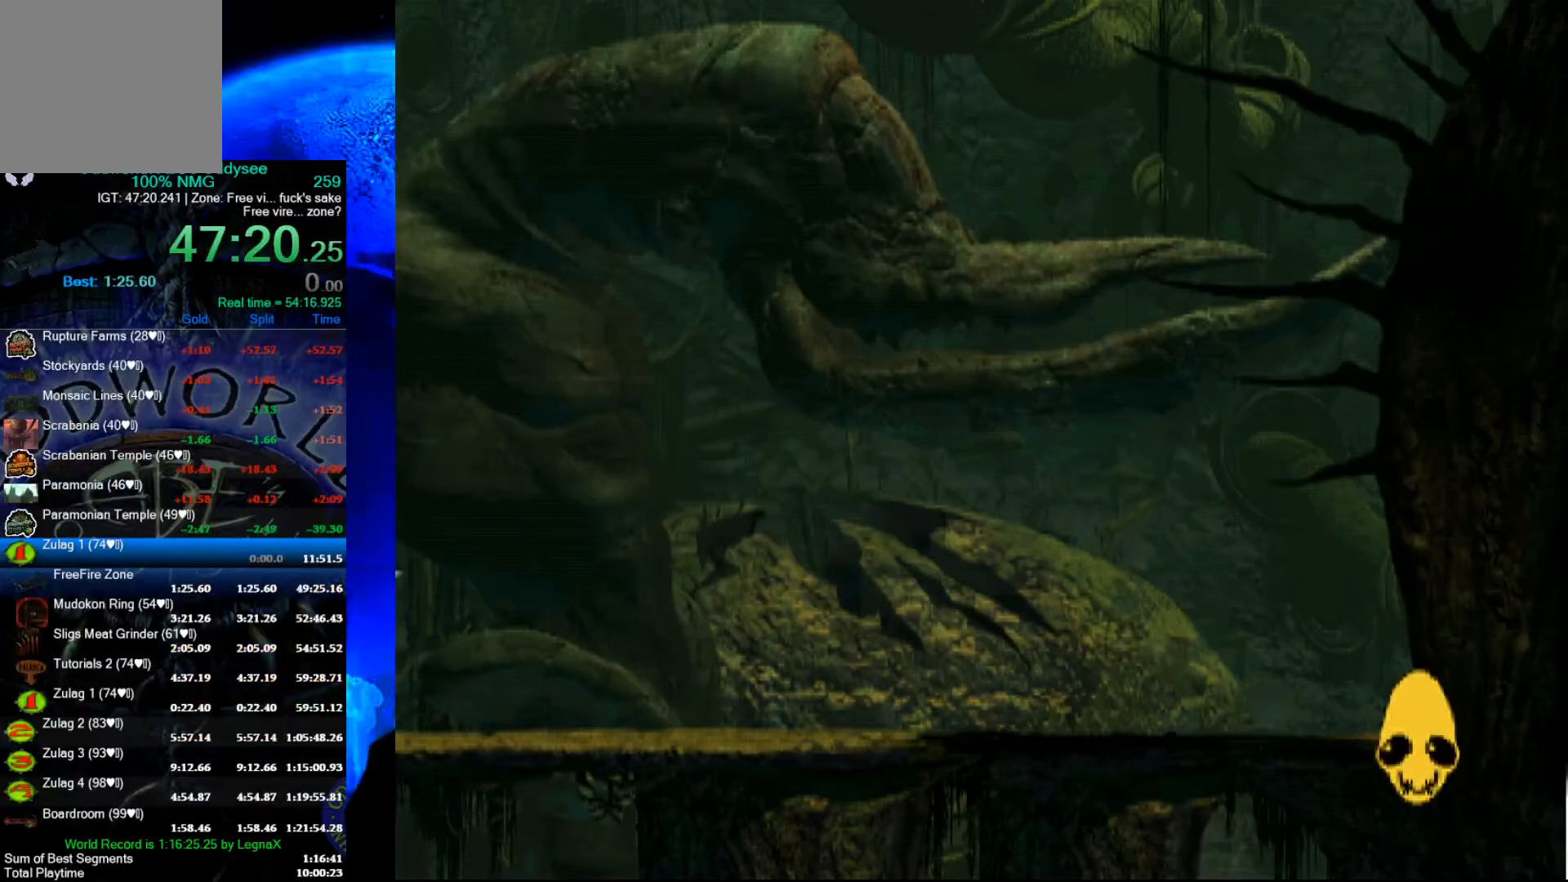
{"buttons": ["A"], "left_stick": "center", "events": []}
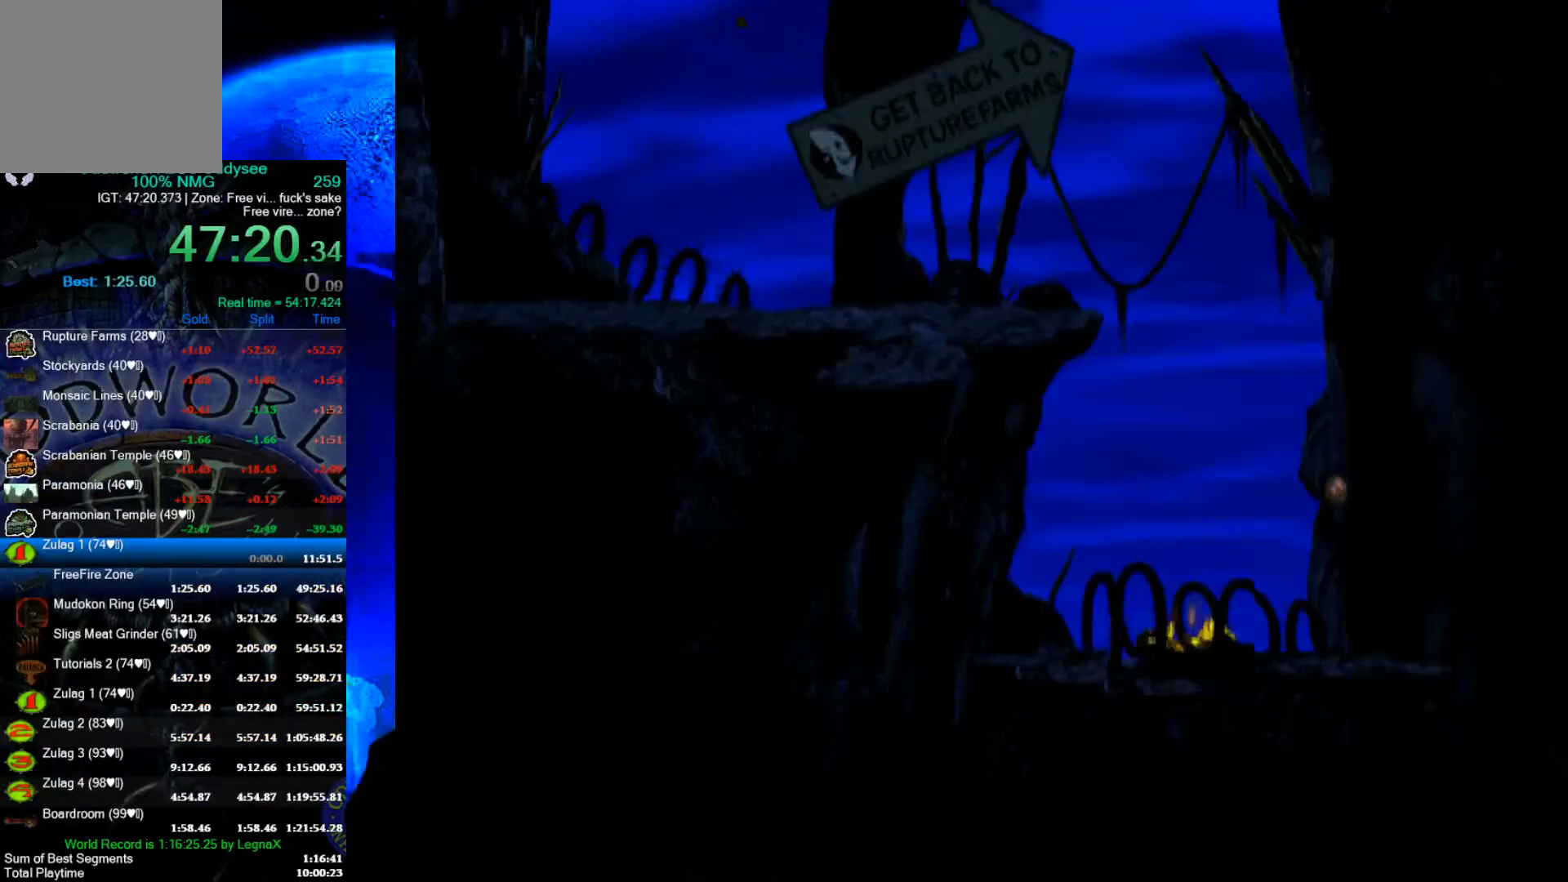
{"buttons": ["A"], "left_stick": "center", "events": []}
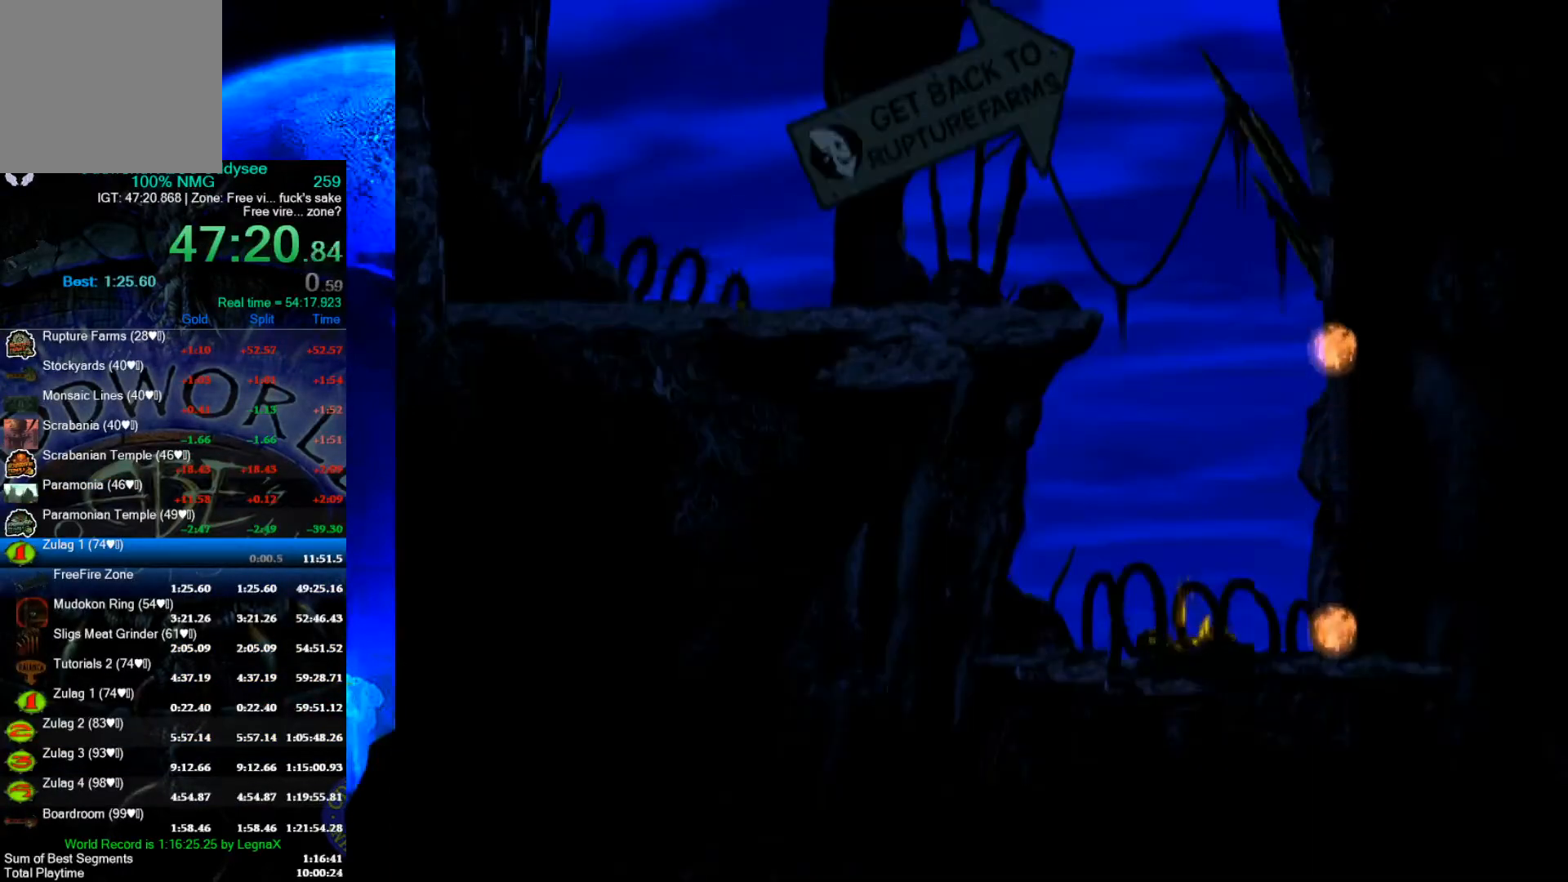
{"buttons": ["R1"], "left_stick": "left", "events": [[267, "A", "up"], [333, "R1", "down"], [333, "left_stick", "left"]]}
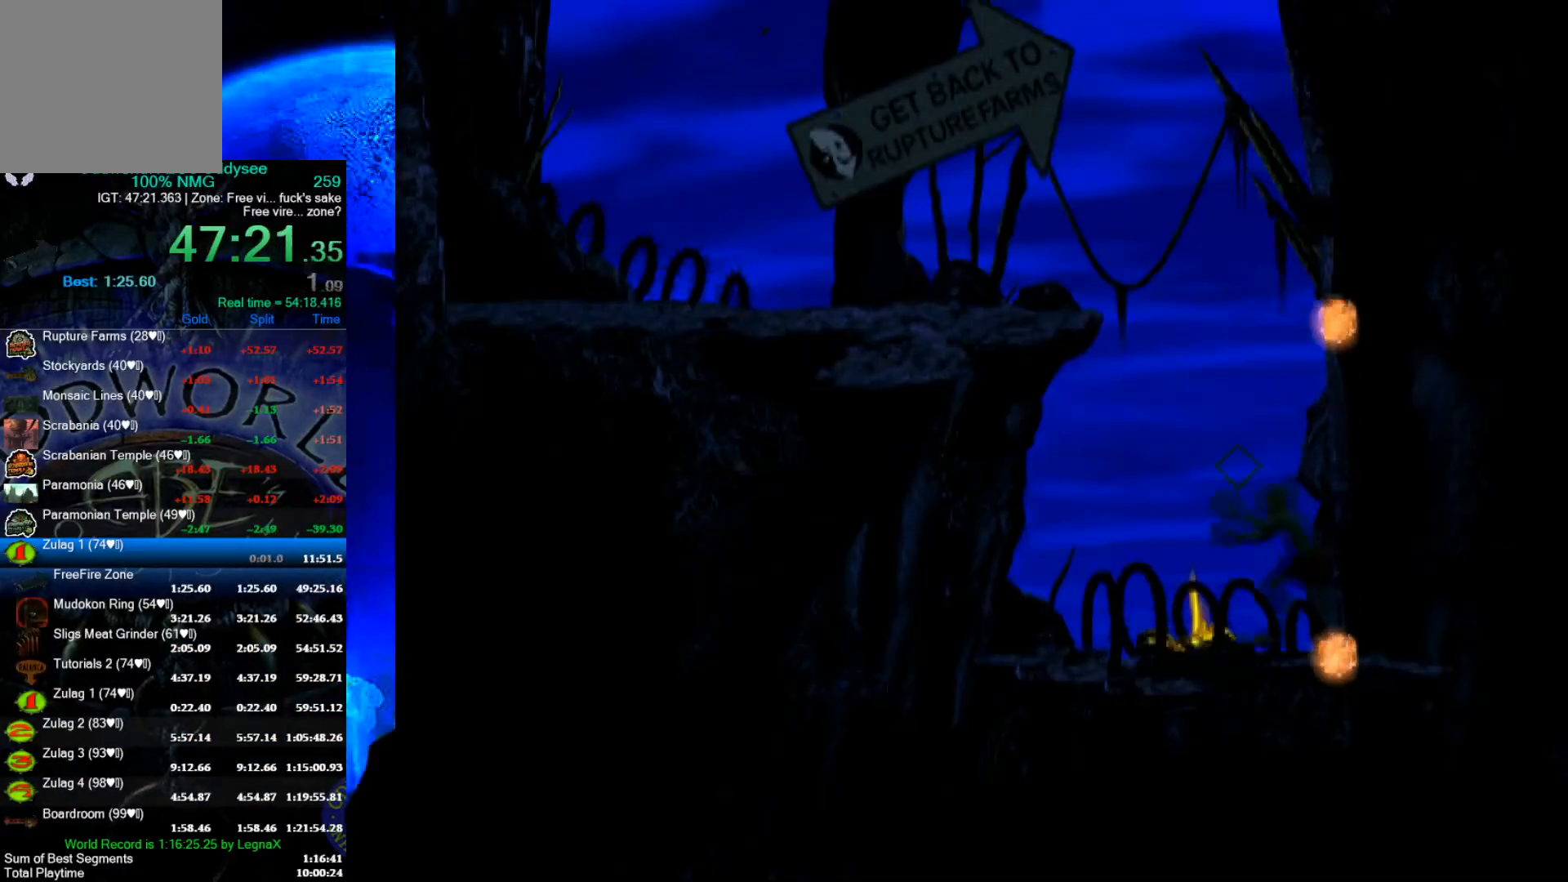
{"buttons": ["Y", "R1"], "left_stick": "up", "events": [[367, "Y", "down"], [433, "left_stick", "up"]]}
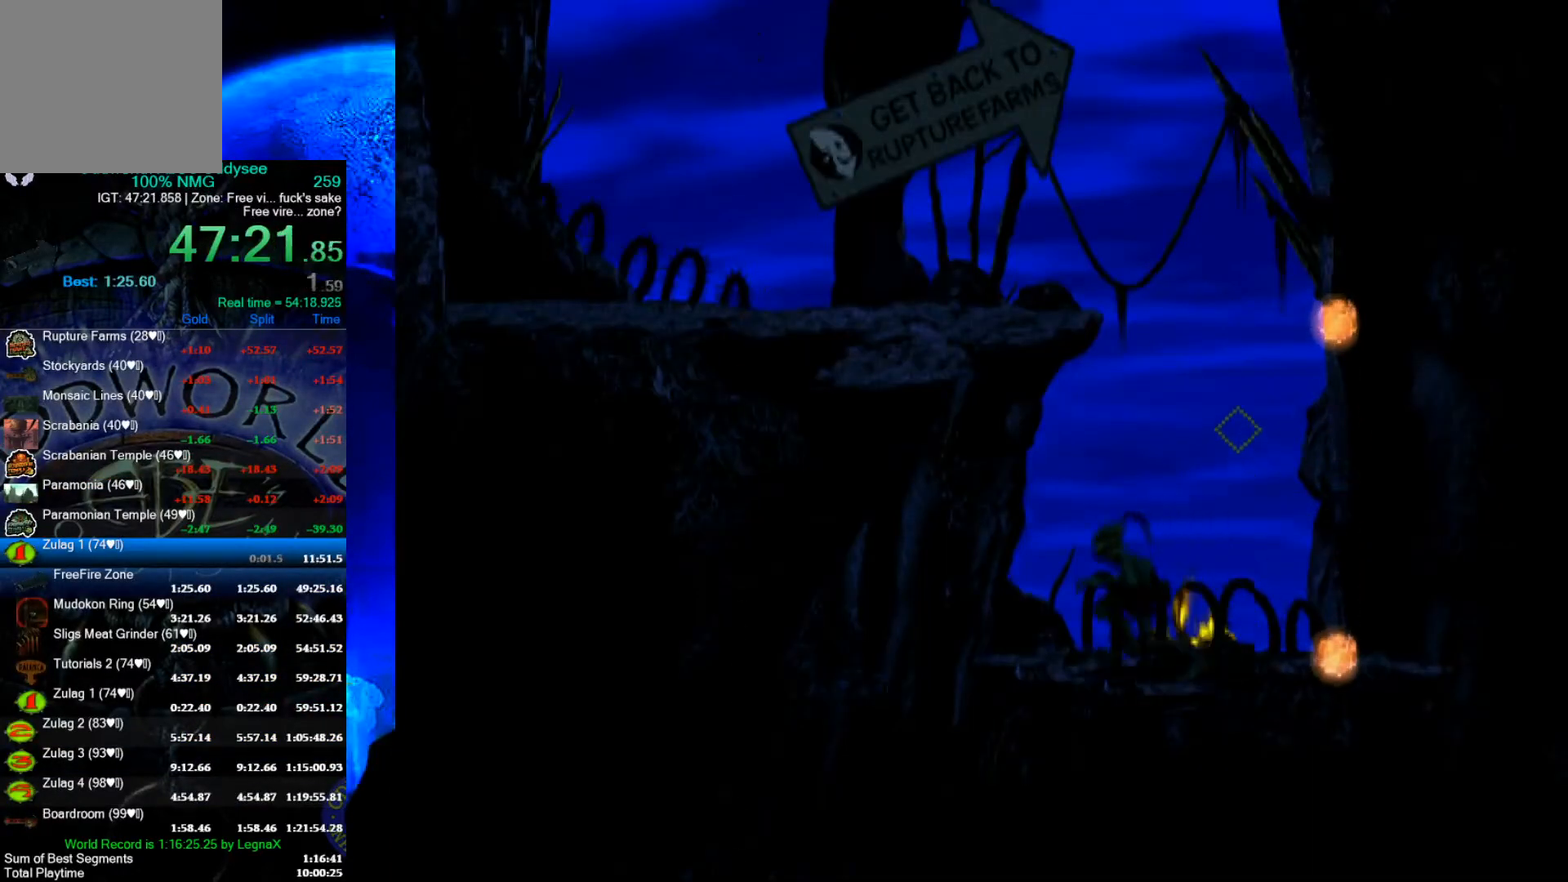
{"buttons": ["R1"], "left_stick": "left", "events": [[167, "Y", "up"], [300, "left_stick", "center"], [467, "left_stick", "left"]]}
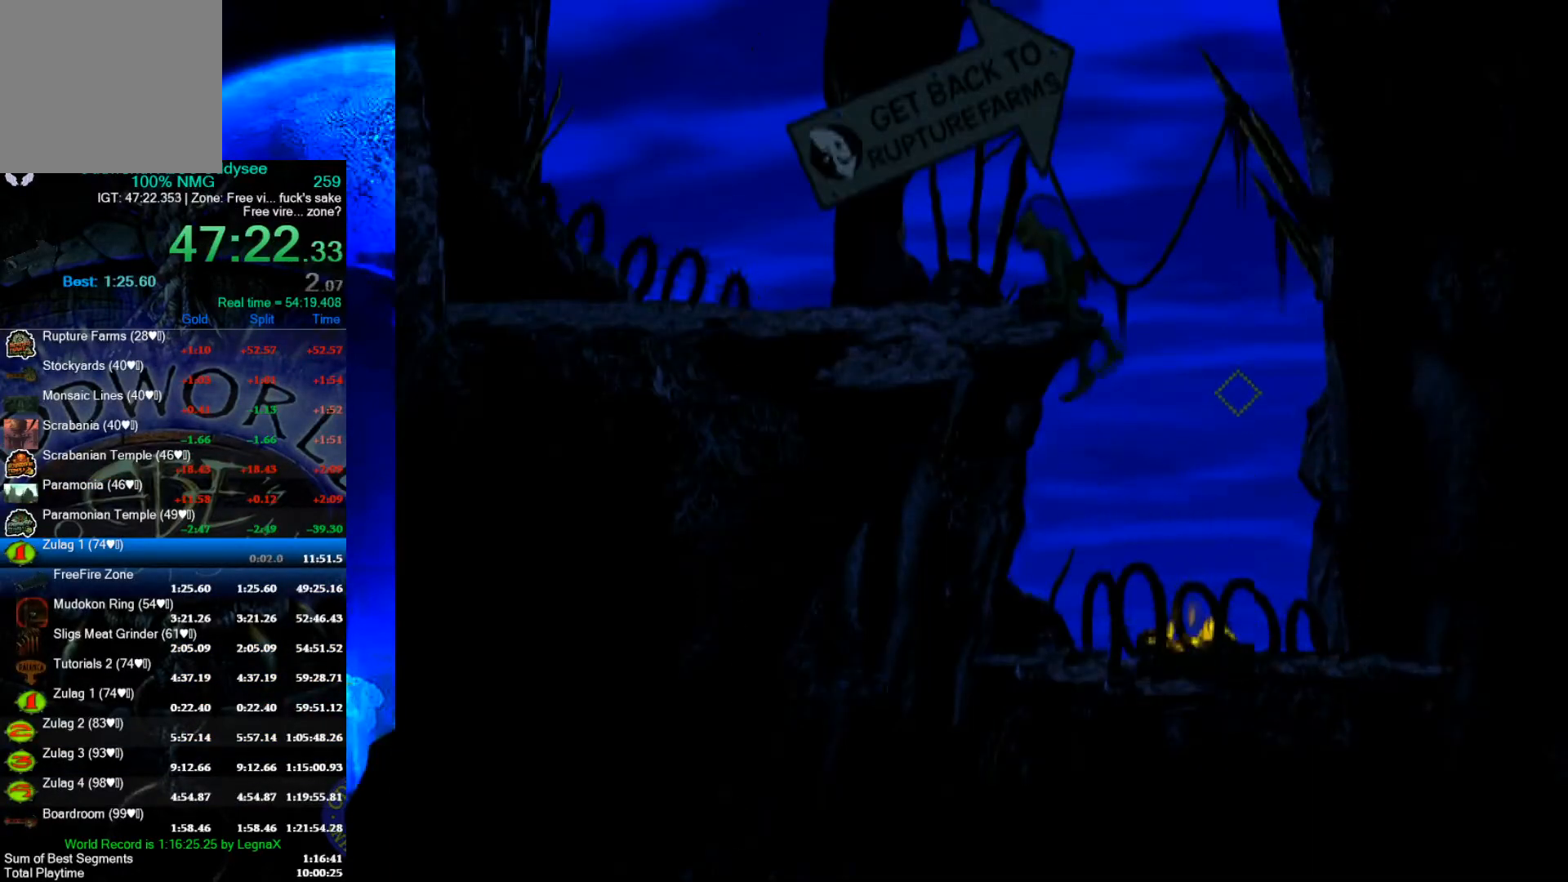
{"buttons": [], "left_stick": "left", "events": [[500, "R1", "up"]]}
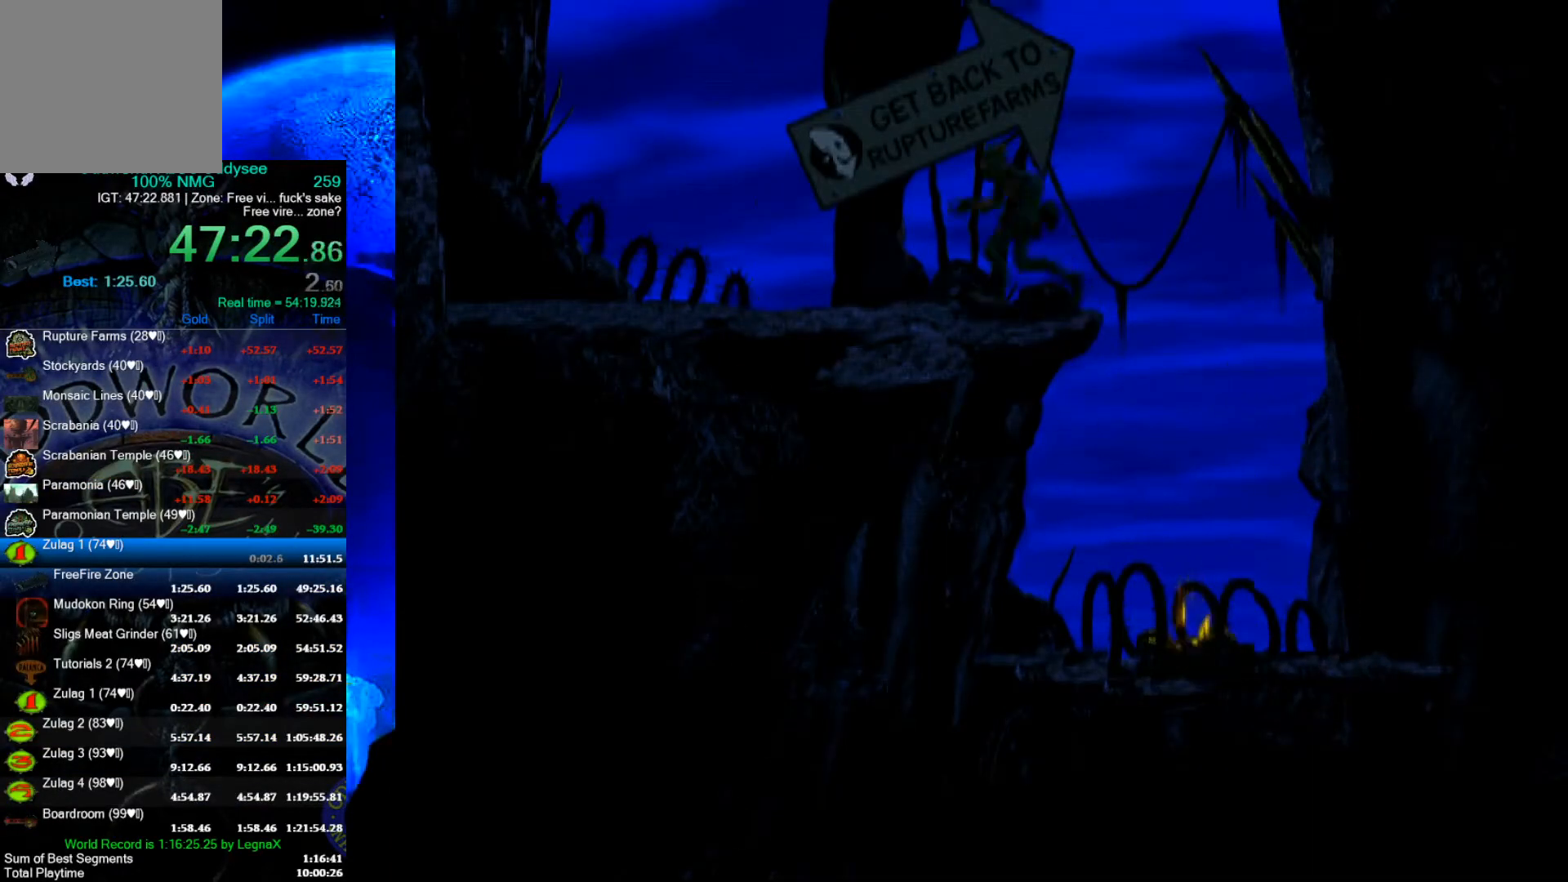
{"buttons": [], "left_stick": "up", "events": [[67, "left_stick", "center"], [167, "left_stick", "up"]]}
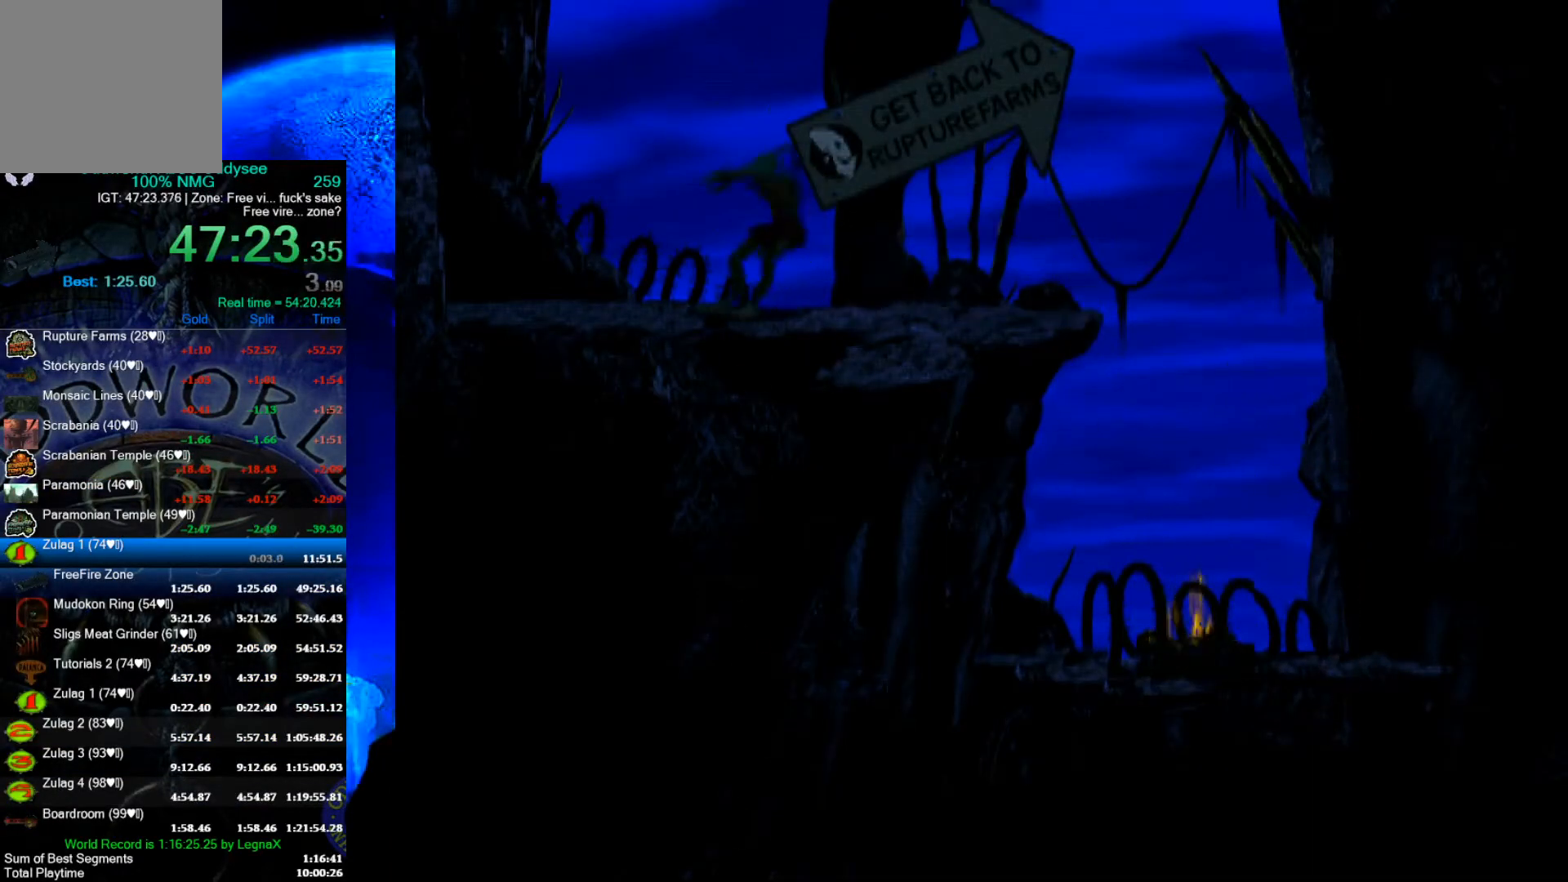
{"buttons": [], "left_stick": "up", "events": []}
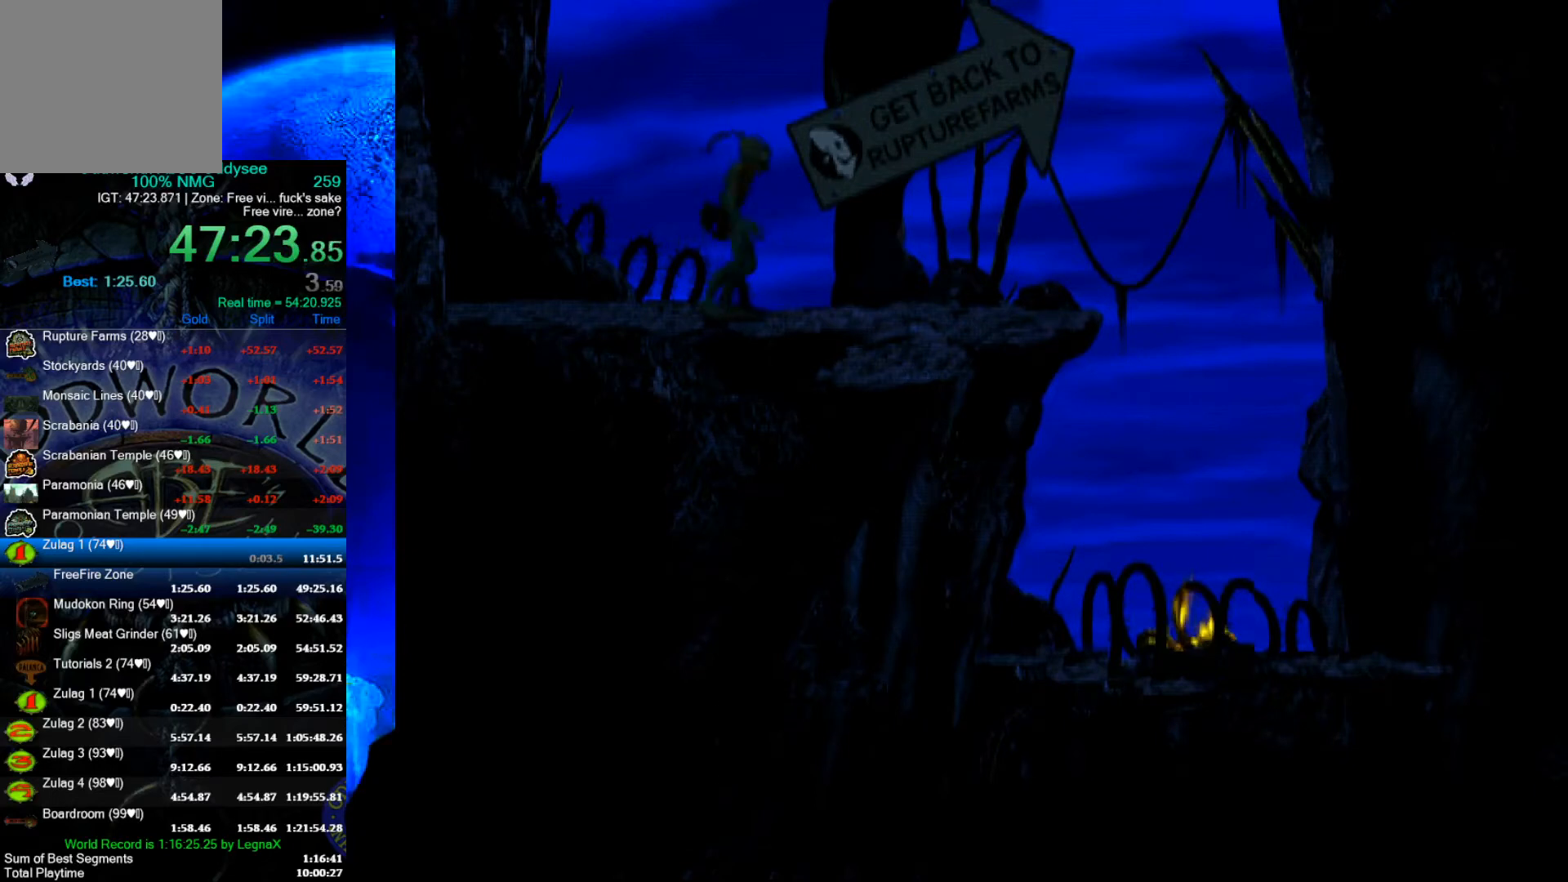
{"buttons": [], "left_stick": "up", "events": []}
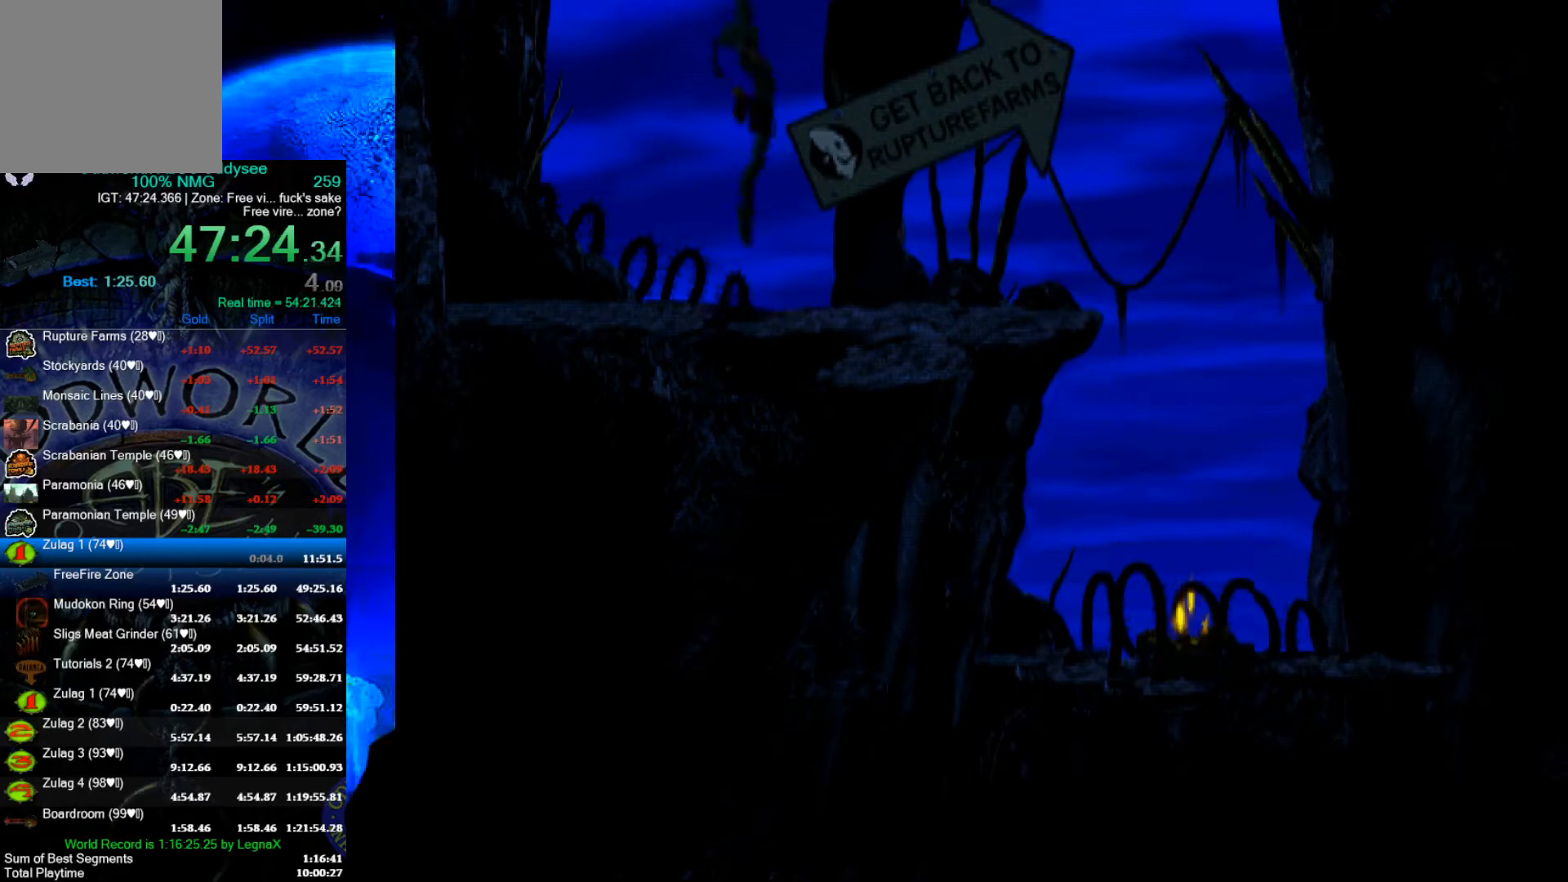
{"buttons": [], "left_stick": "up", "events": []}